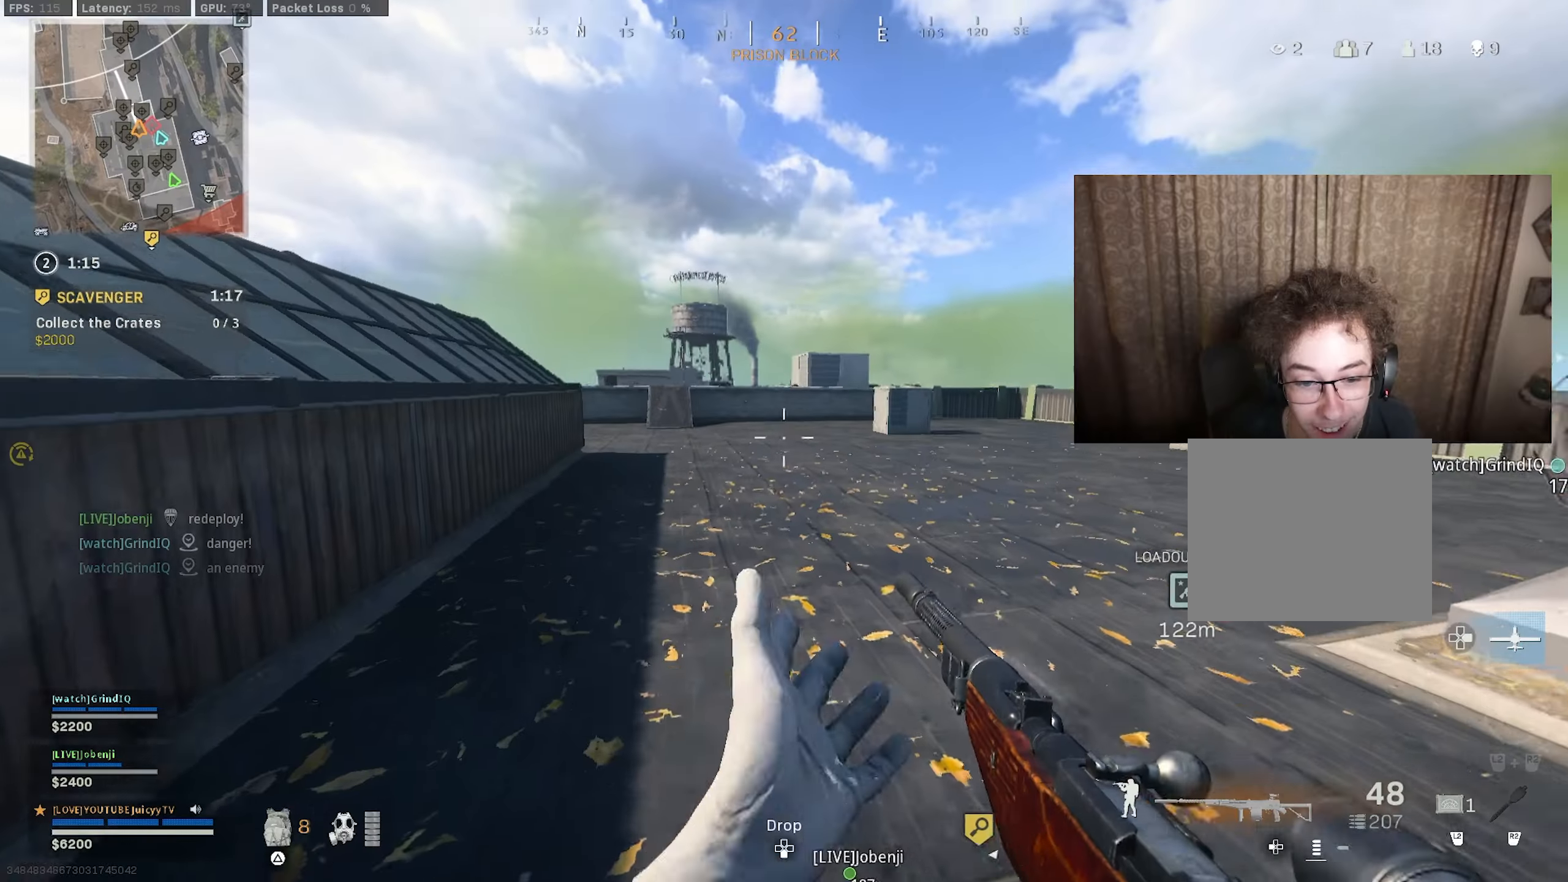
Gameplay with a controller (PlayStation layout); each line is a JSON object with the inputs held at the frame after it (dt_ms = milliseconds from this image to that frame). "events" lists button and stick changes between this image and that frame as [ms after this image, input, new state], when the widget could be followed in between.
{"dt_ms": 500, "buttons": [], "left_stick": "up", "right_stick": "center", "events": [[34, "left_stick", "up"]]}
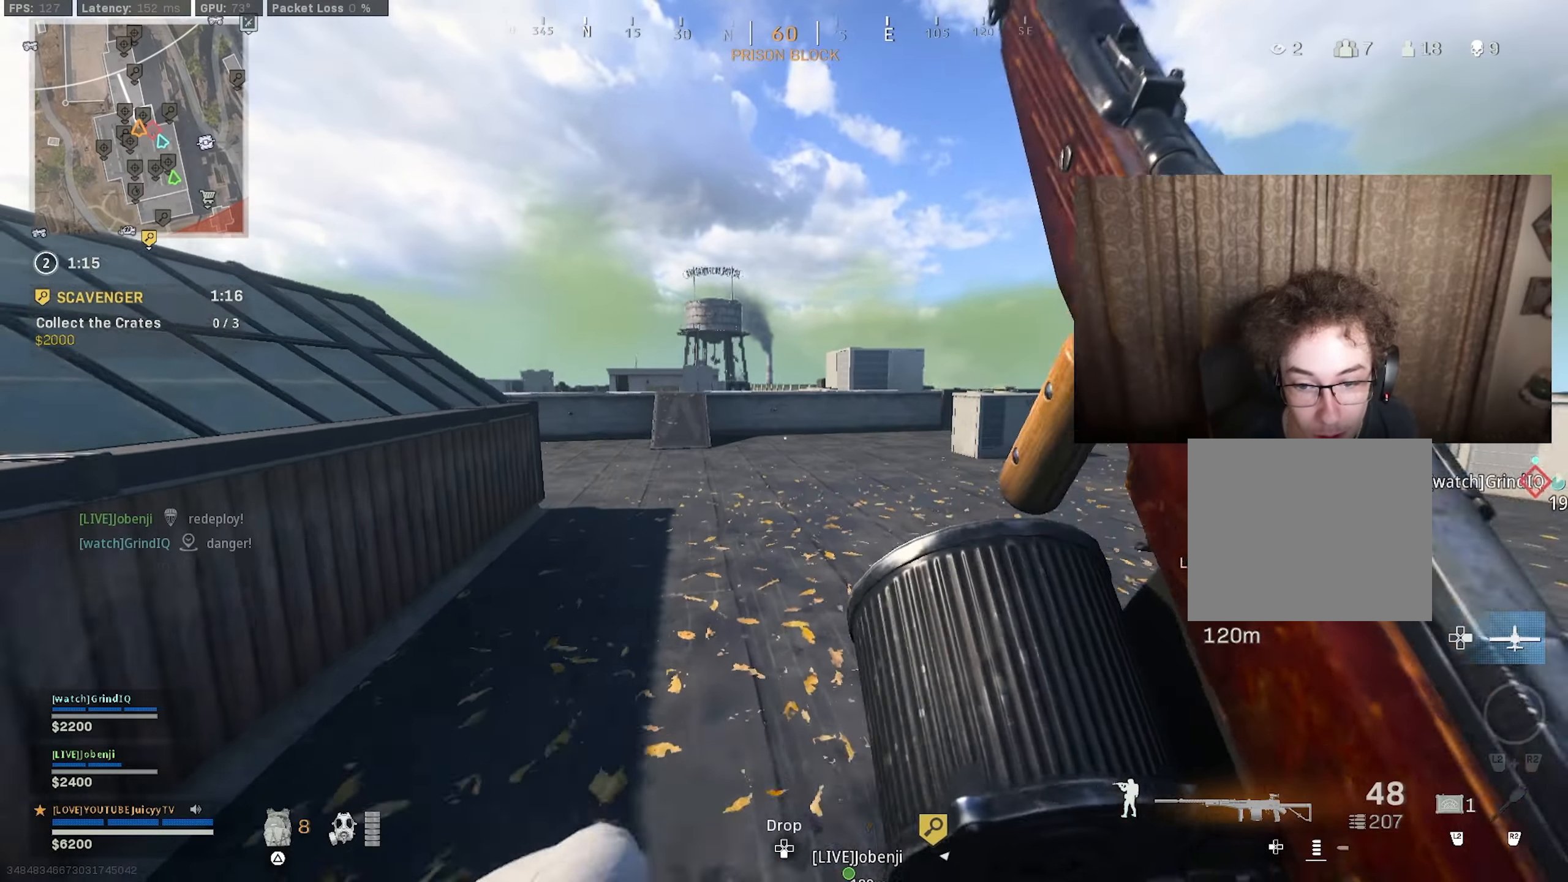
{"dt_ms": 500, "buttons": [], "left_stick": "up", "right_stick": "center", "events": [[50, "TRIANGLE", "down"], [134, "TRIANGLE", "up"], [184, "TRIANGLE", "down"], [250, "TRIANGLE", "up"], [384, "right_stick", "left"], [484, "right_stick", "center"]]}
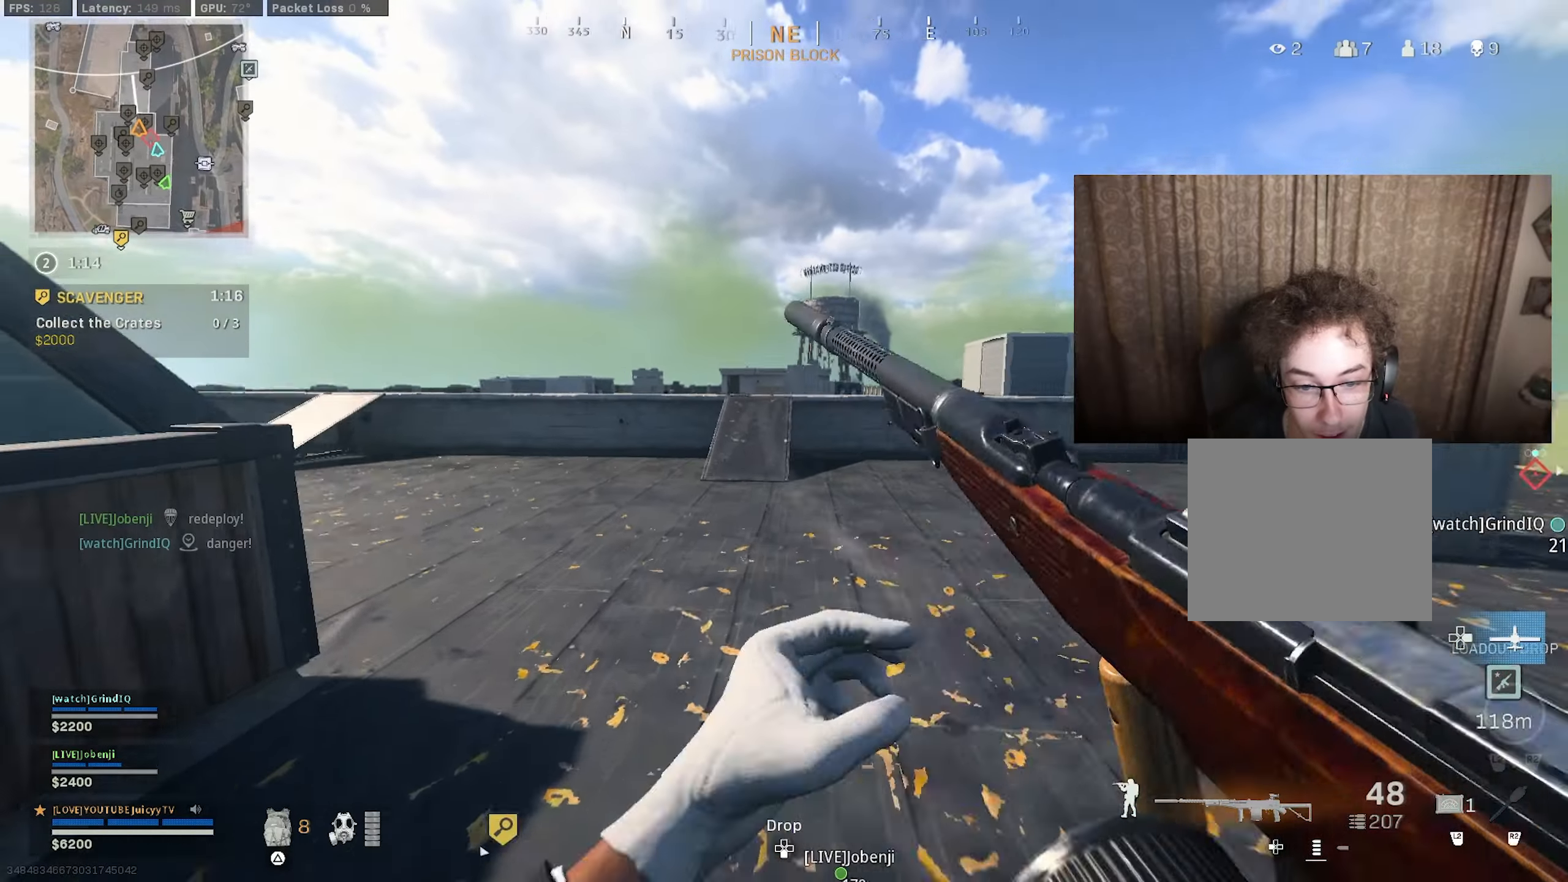
{"dt_ms": 500, "buttons": ["CIRCLE"], "left_stick": "up", "right_stick": "left", "events": [[67, "TRIANGLE", "down"], [134, "TRIANGLE", "up"], [184, "TRIANGLE", "down"], [250, "TRIANGLE", "up"], [350, "right_stick", "left"], [483, "CIRCLE", "down"]]}
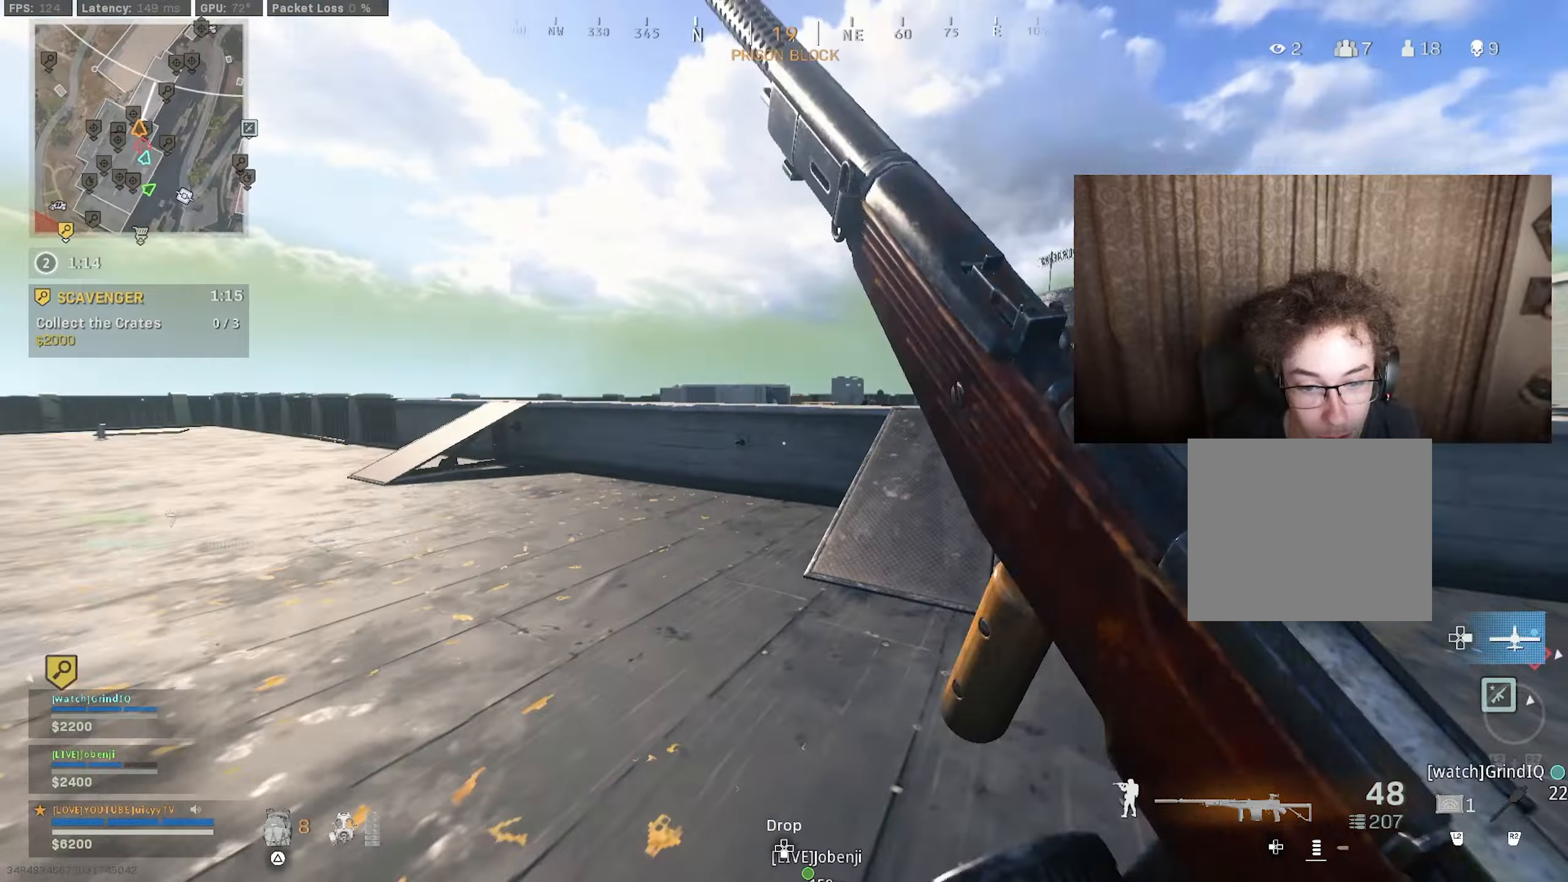
{"dt_ms": 500, "buttons": [], "left_stick": "up", "right_stick": "right", "events": [[83, "CIRCLE", "up"], [166, "CIRCLE", "down"], [183, "left_stick", "down-right"], [200, "R3", "down"], [216, "right_stick", "center"], [266, "R3", "up"], [300, "CIRCLE", "up"], [333, "right_stick", "right"], [416, "left_stick", "up-right"], [500, "left_stick", "up"]]}
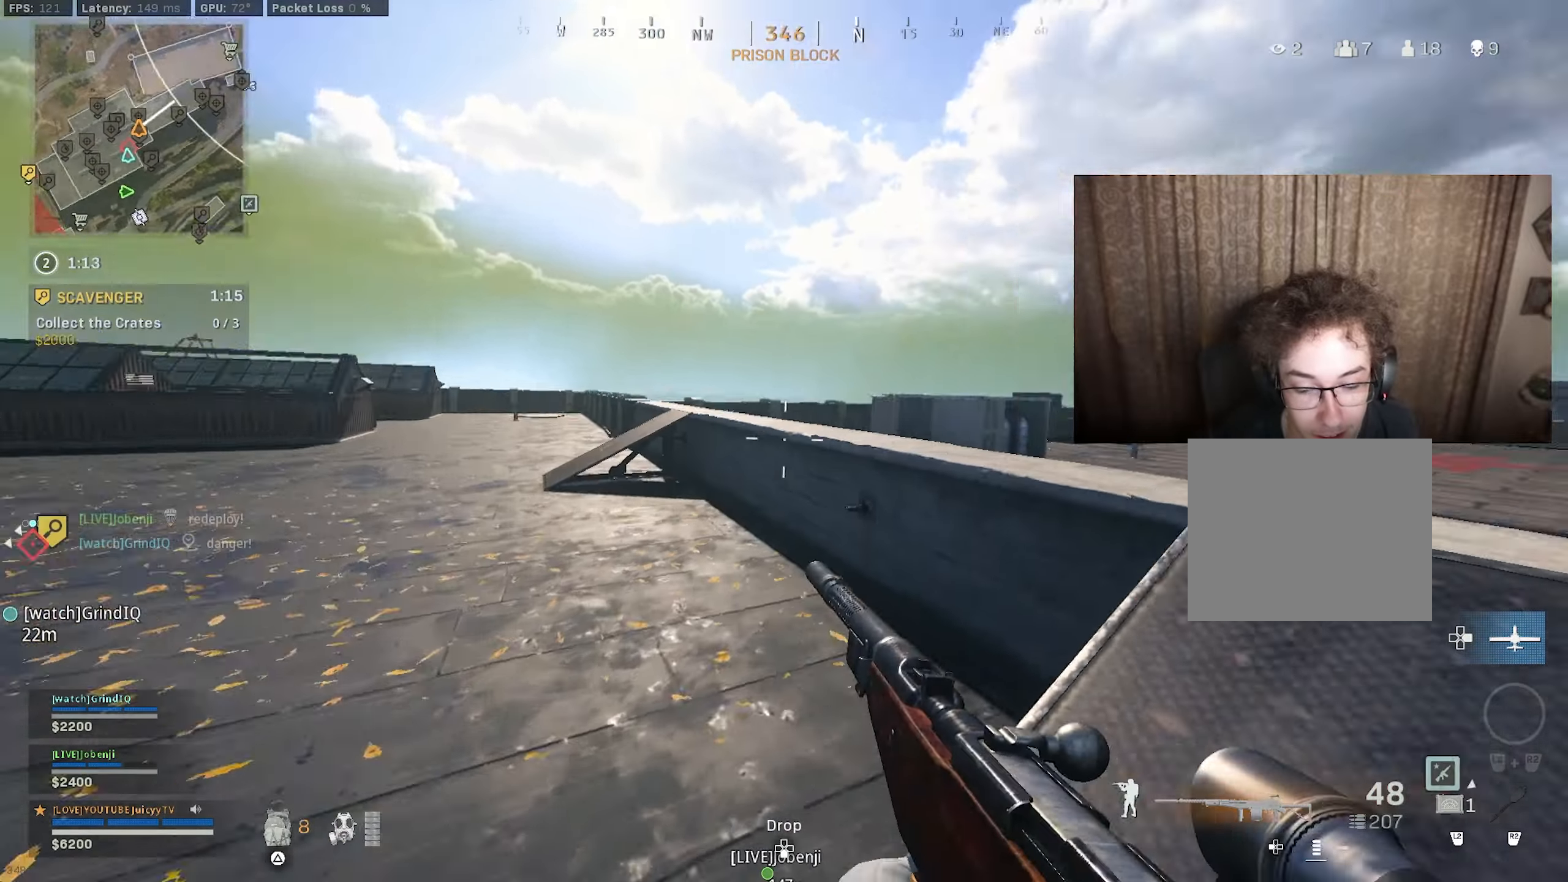
{"dt_ms": 500, "buttons": [], "left_stick": "up", "right_stick": "right", "events": [[16, "right_stick", "down-right"], [200, "right_stick", "center"], [250, "right_stick", "right"]]}
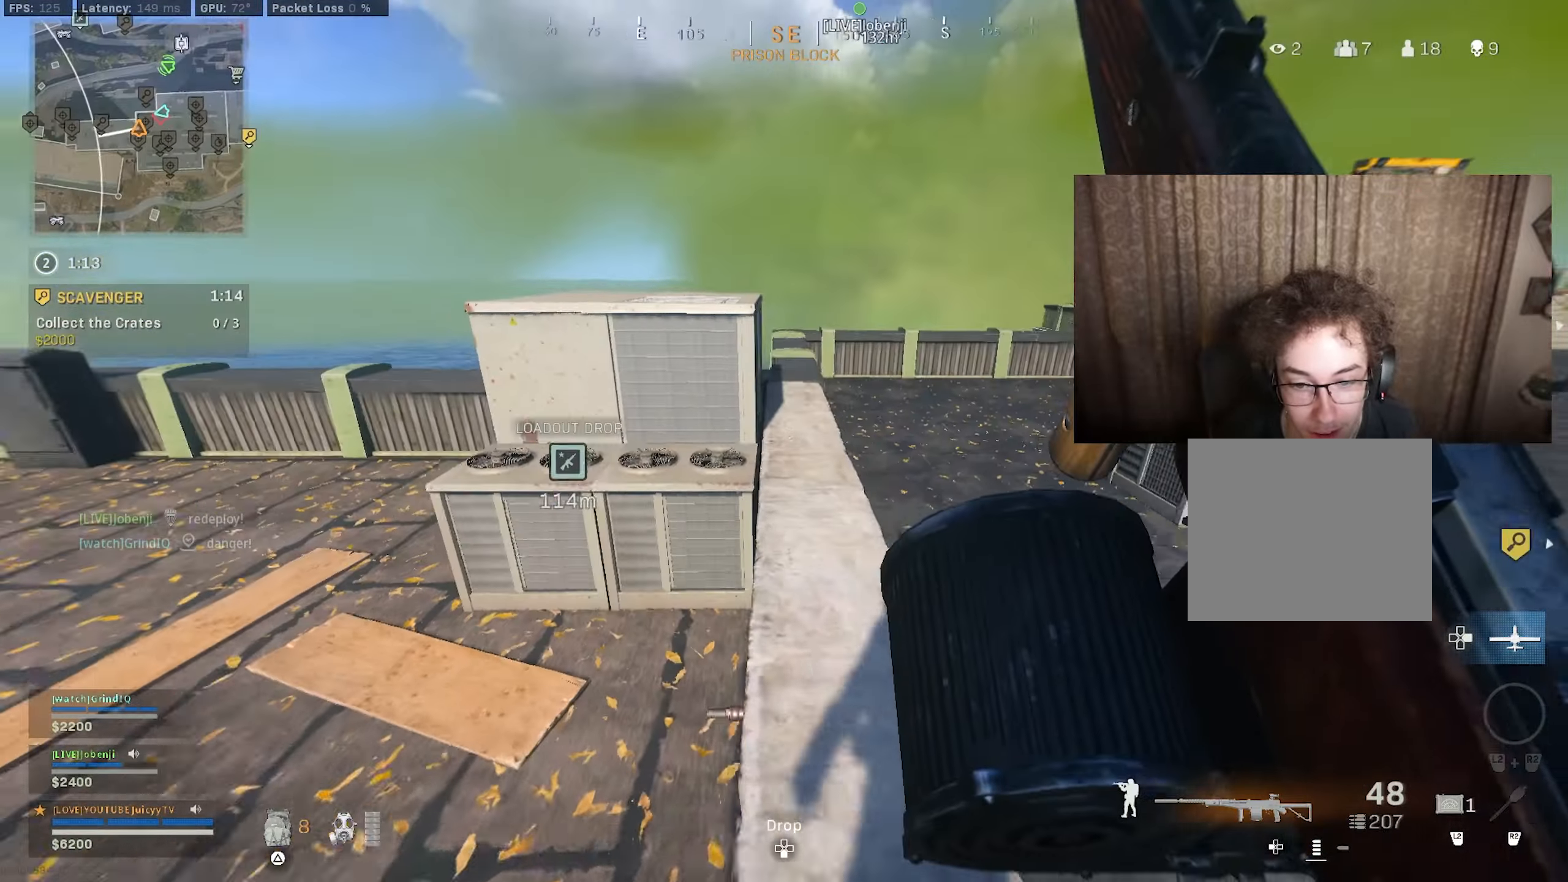
{"dt_ms": 500, "buttons": [], "left_stick": "up", "right_stick": "center", "events": [[16, "right_stick", "center"], [433, "DPAD_RIGHT", "down"], [500, "DPAD_RIGHT", "up"]]}
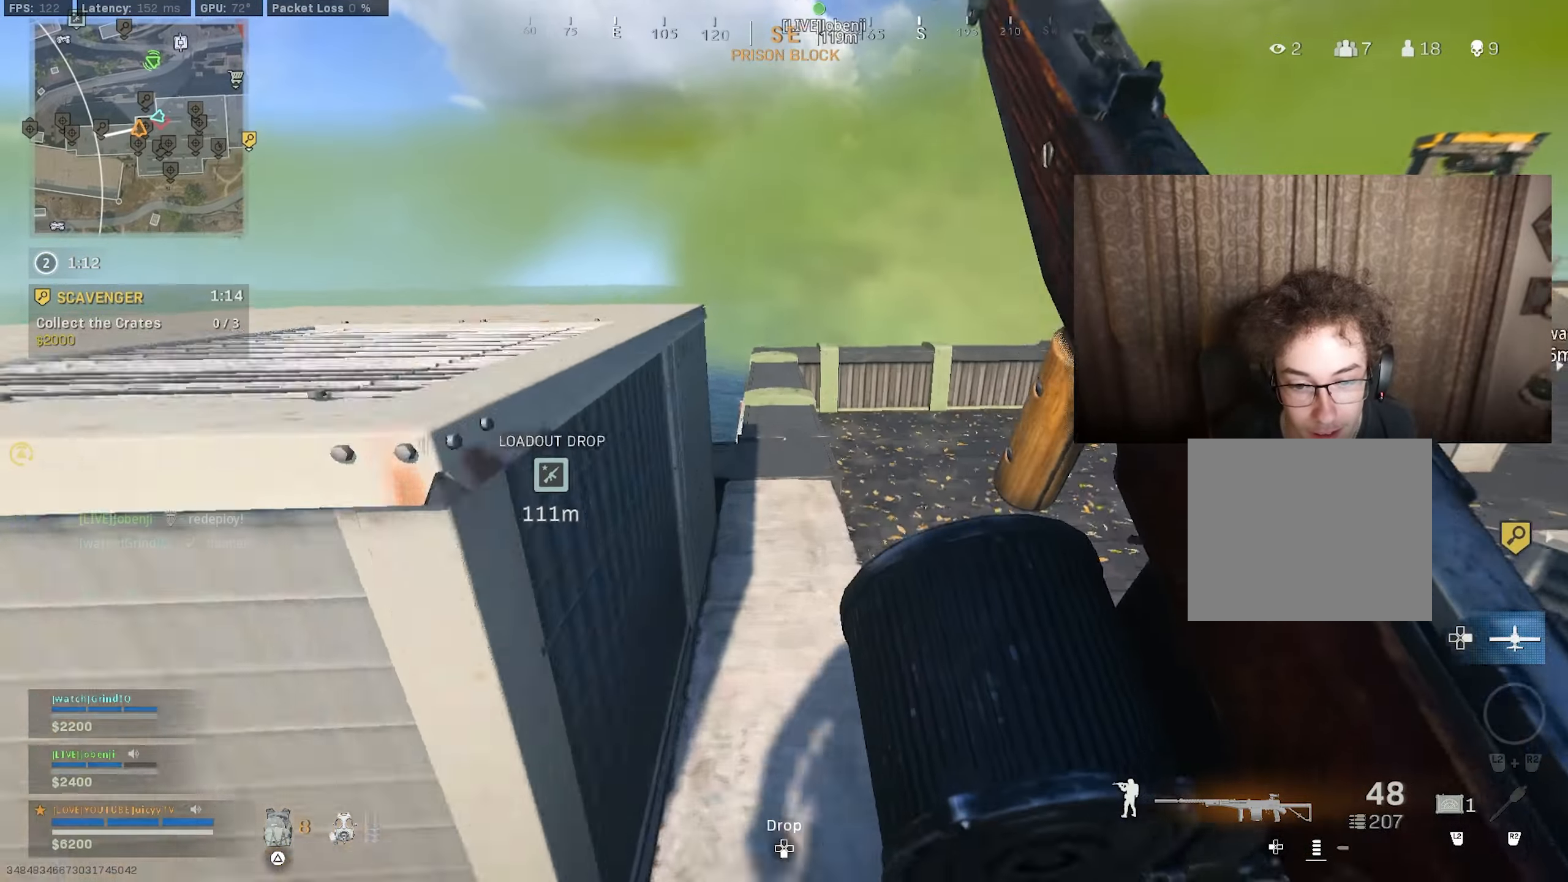
{"dt_ms": 500, "buttons": [], "left_stick": "right", "right_stick": "left", "events": [[150, "right_stick", "left"], [233, "right_stick", "down"], [316, "right_stick", "down-left"], [466, "left_stick", "right"], [483, "right_stick", "left"]]}
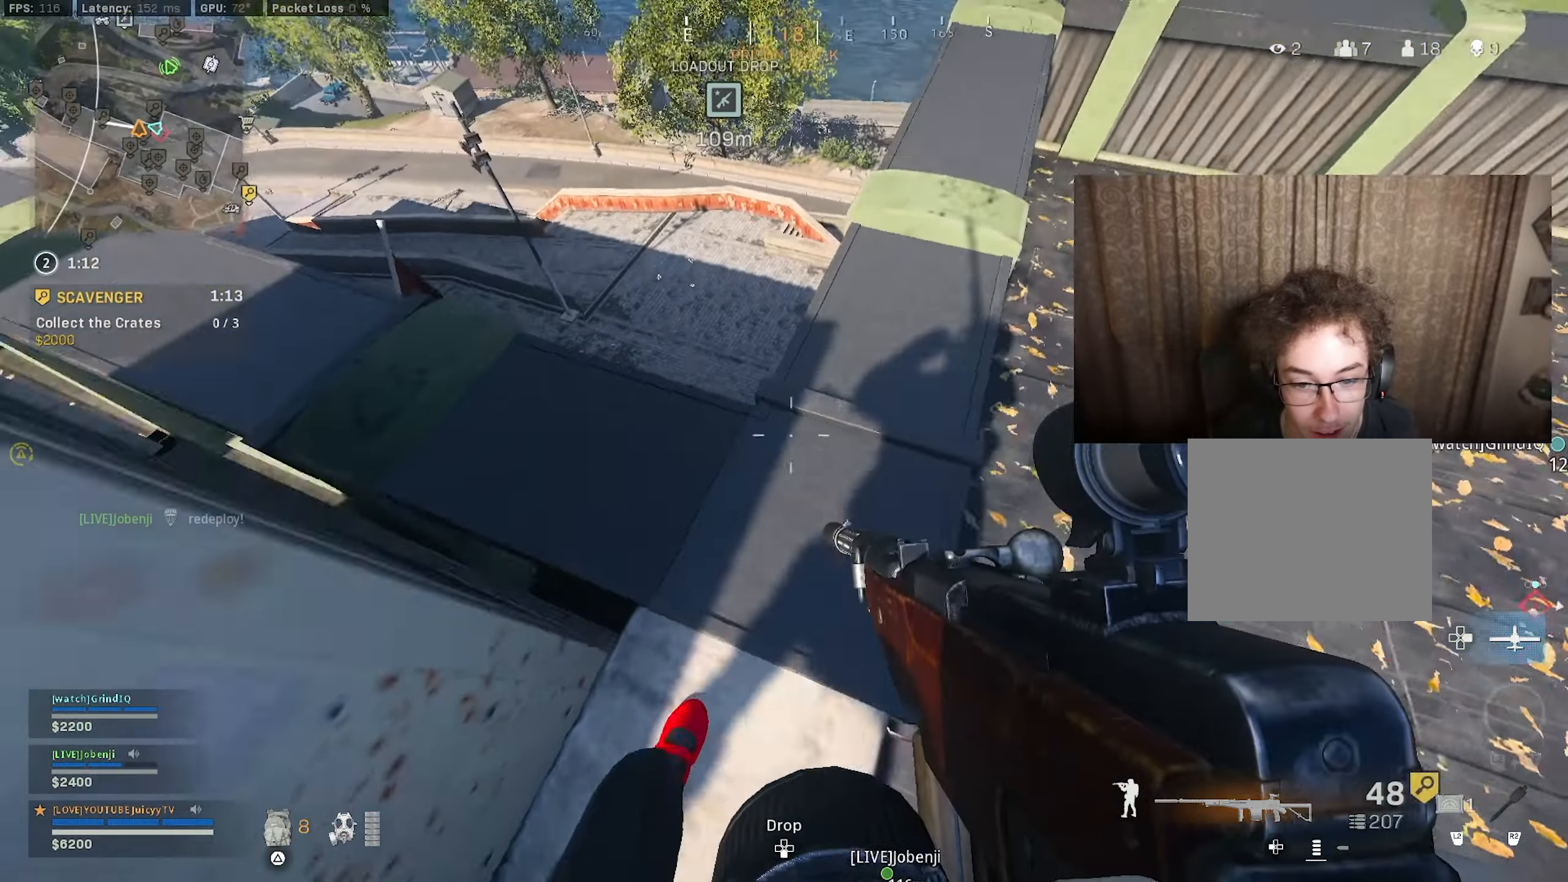
{"dt_ms": 1000, "buttons": [], "left_stick": "right", "right_stick": "left", "events": [[50, "left_stick", "left"], [83, "right_stick", "center"], [183, "left_stick", "up"], [233, "left_stick", "center"], [366, "left_stick", "up-right"], [383, "right_stick", "down-left"], [483, "right_stick", "center"], [516, "left_stick", "left"], [550, "right_stick", "down-right"], [766, "left_stick", "up"], [816, "left_stick", "right"], [833, "right_stick", "center"], [983, "right_stick", "left"]]}
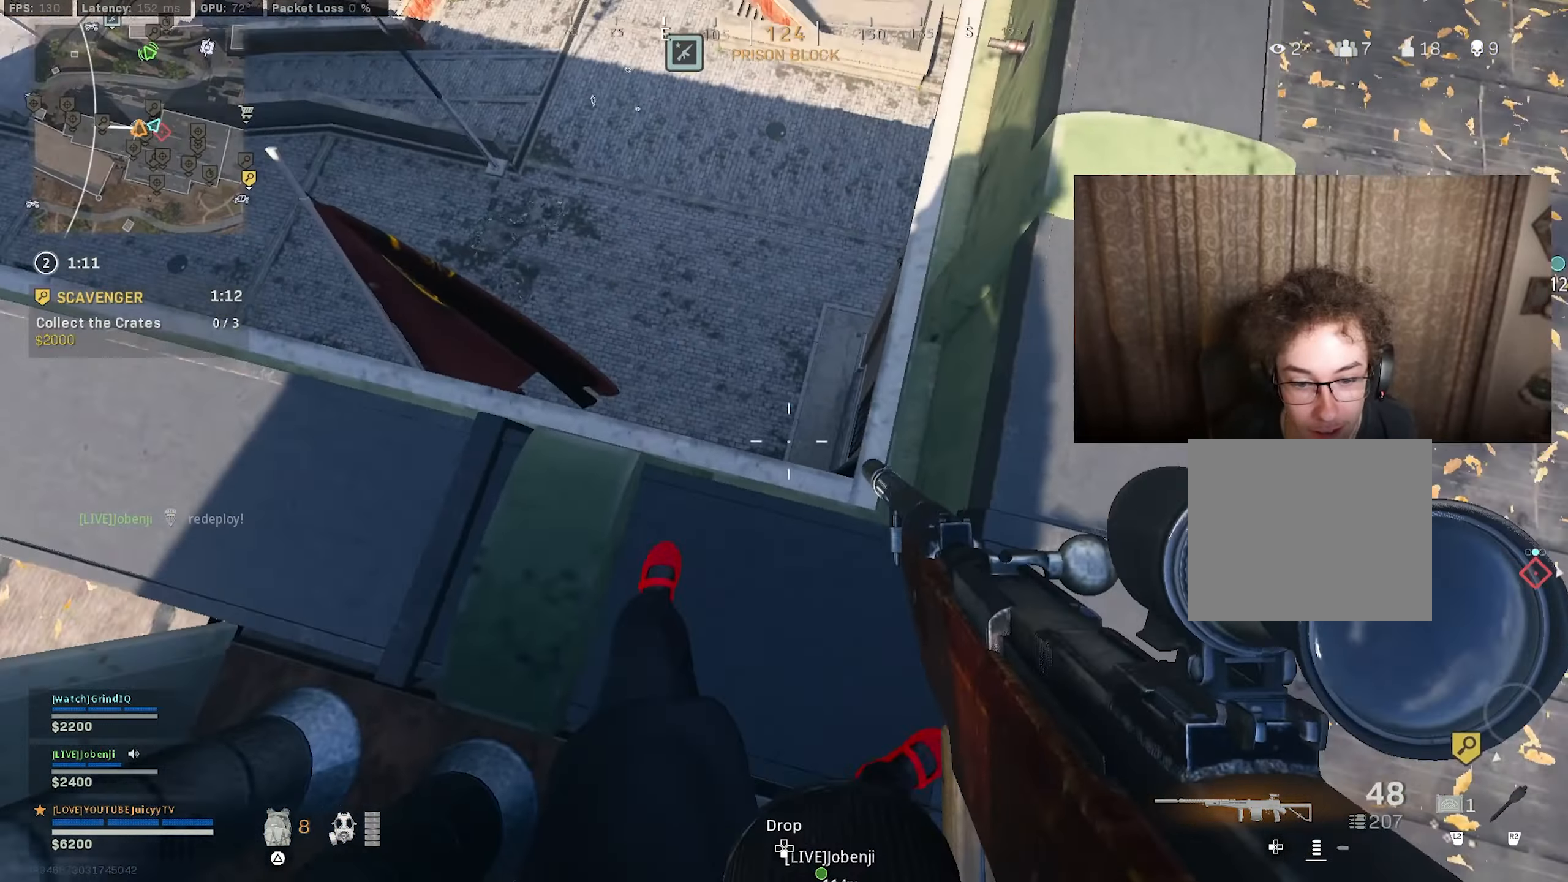
{"dt_ms": 500, "buttons": [], "left_stick": "left", "right_stick": "center", "events": [[83, "left_stick", "left"], [83, "right_stick", "up-right"], [150, "right_stick", "center"], [283, "left_stick", "right"], [500, "left_stick", "left"]]}
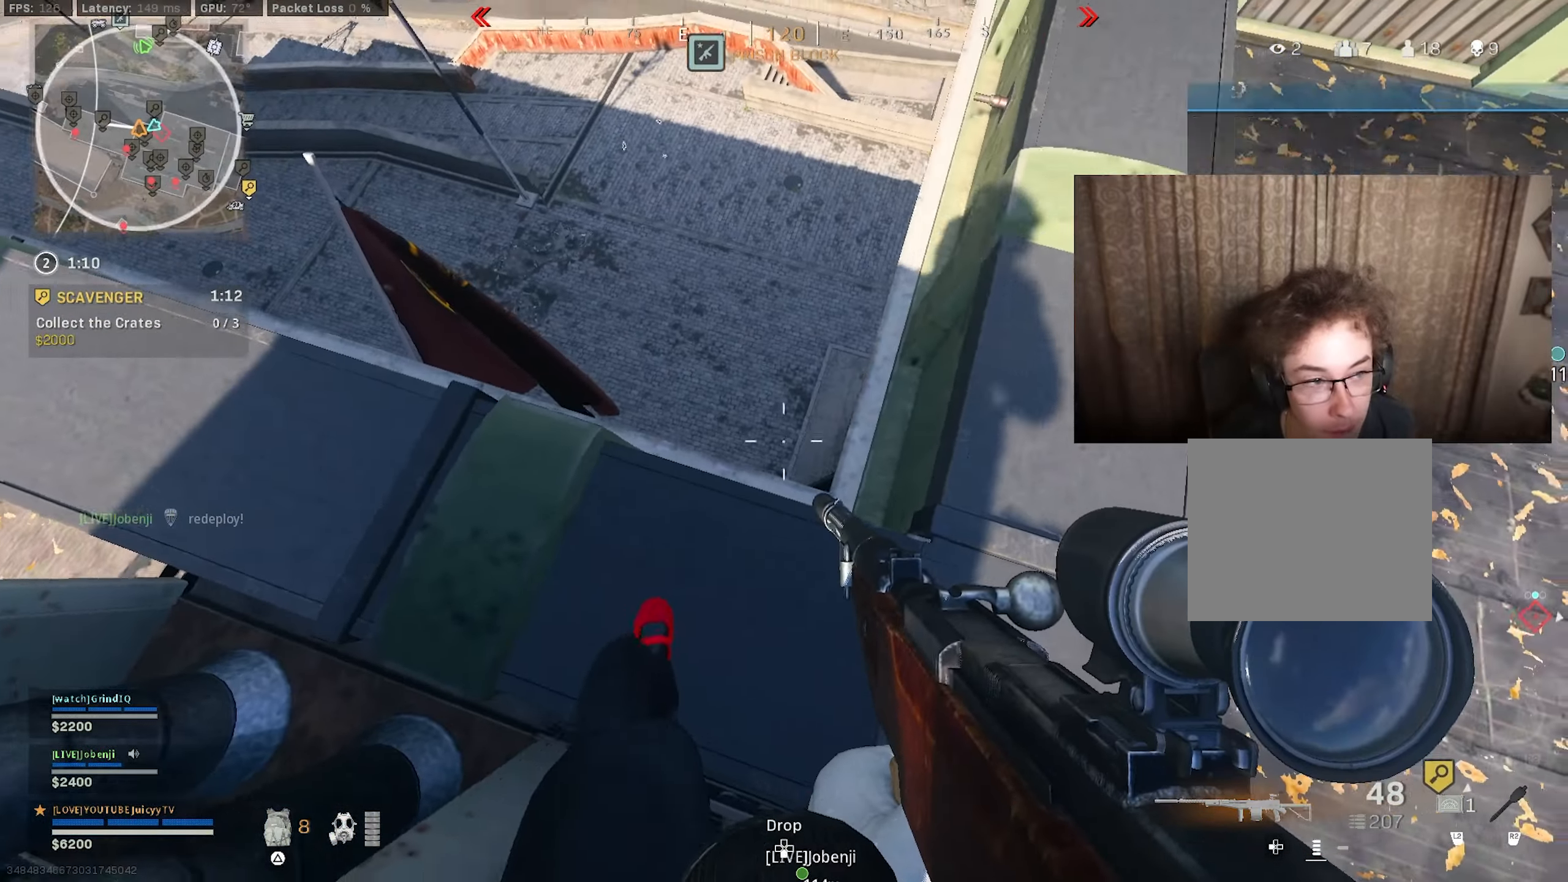
{"dt_ms": 500, "buttons": [], "left_stick": "center", "right_stick": "up-left", "events": [[166, "right_stick", "up"], [233, "left_stick", "right"], [233, "right_stick", "up-left"], [466, "left_stick", "center"]]}
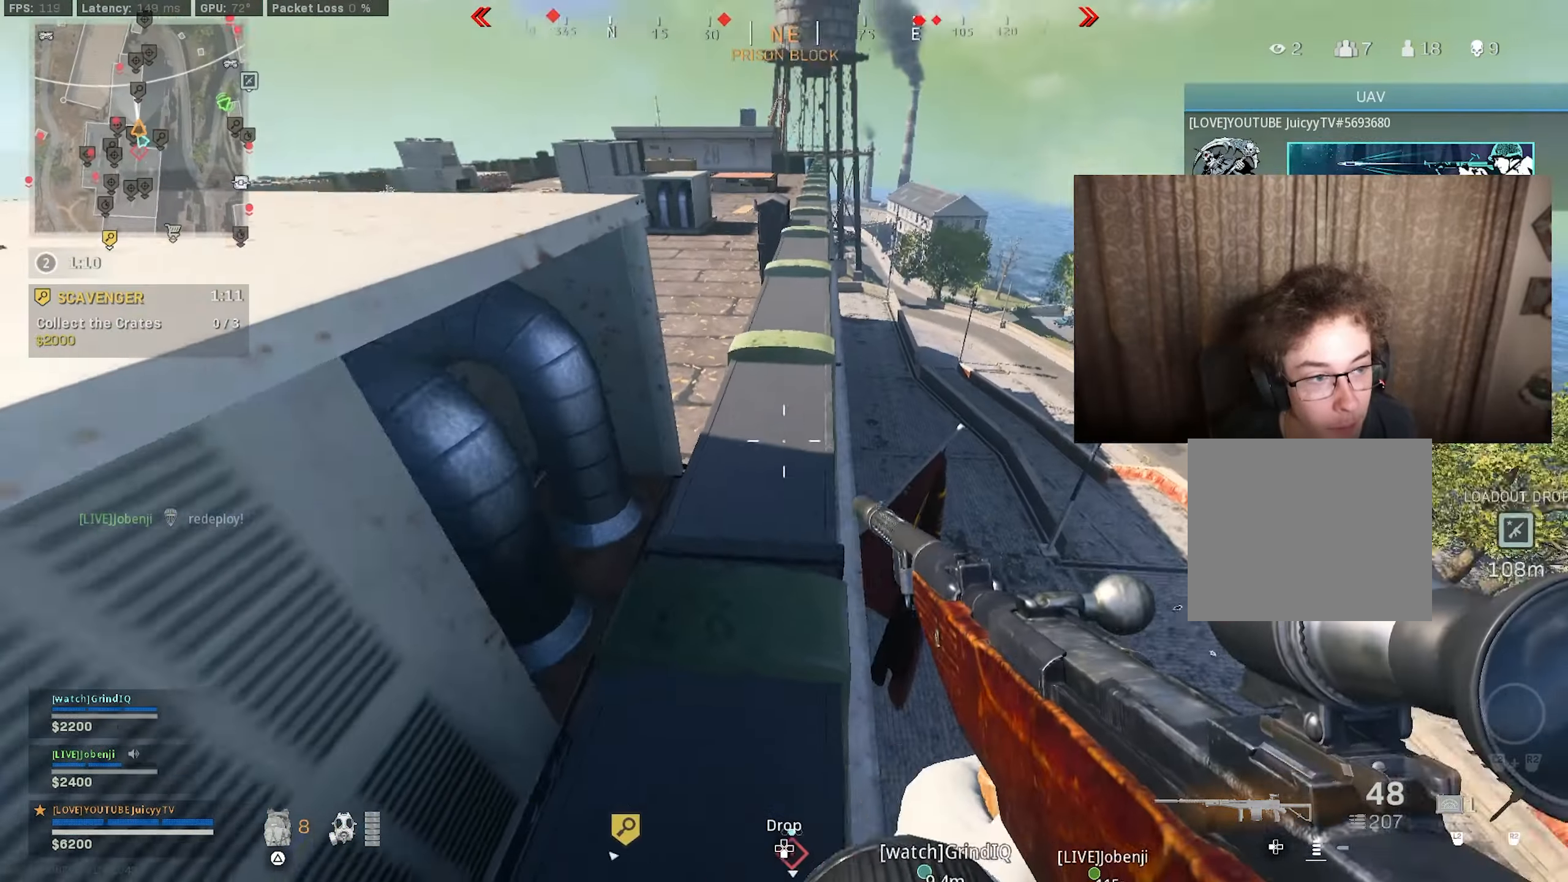
{"dt_ms": 500, "buttons": [], "left_stick": "center", "right_stick": "center", "events": [[33, "right_stick", "center"], [116, "left_stick", "left"], [183, "SQUARE", "down"], [250, "SQUARE", "up"], [250, "left_stick", "center"], [350, "left_stick", "right"], [500, "left_stick", "center"]]}
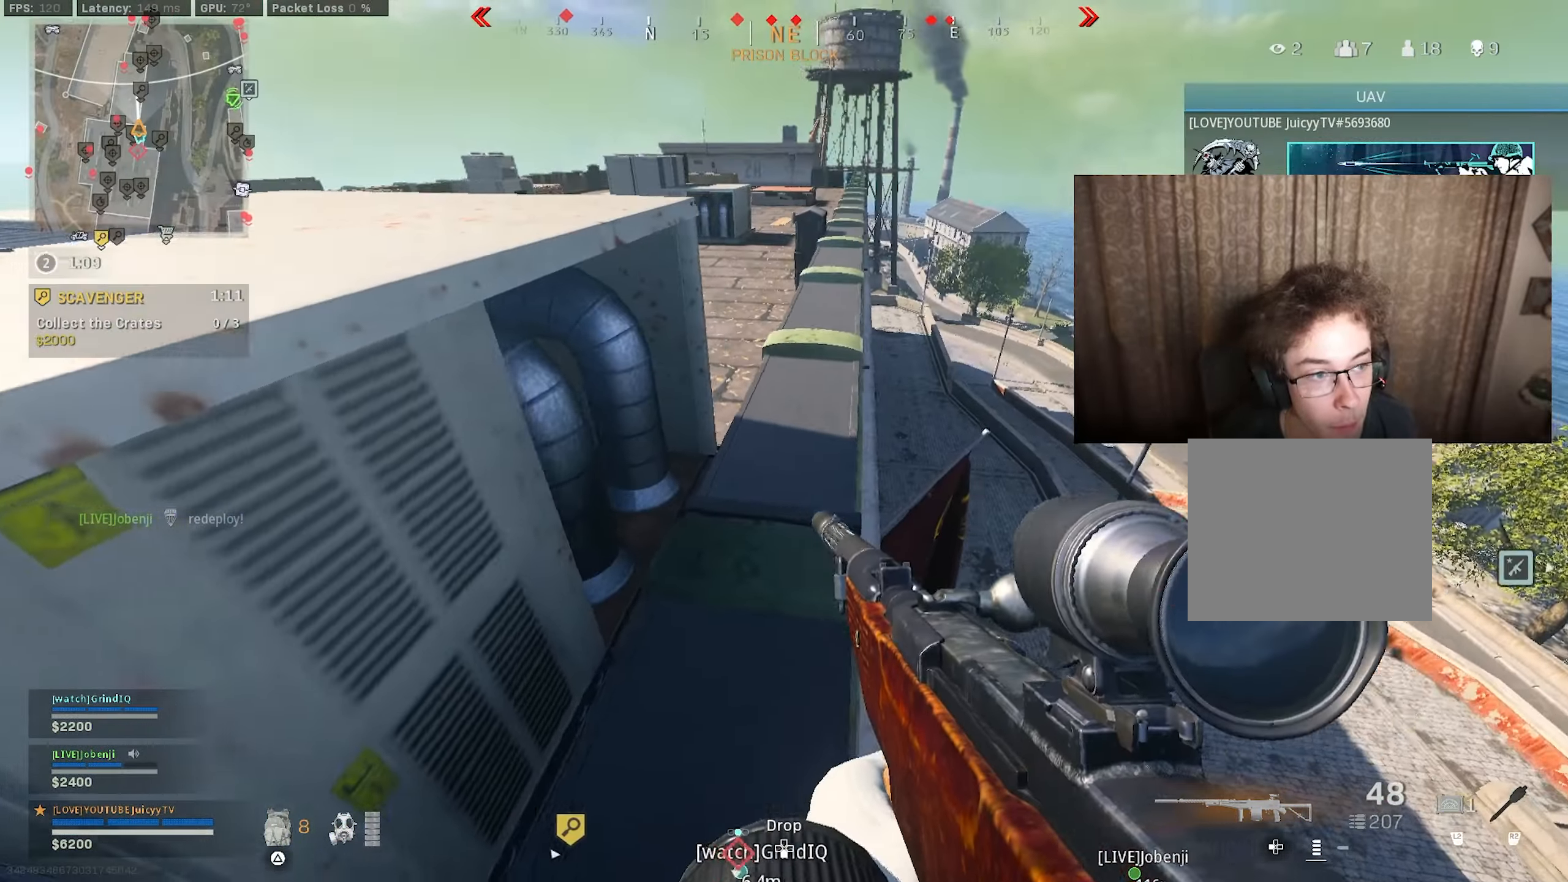
{"dt_ms": 500, "buttons": [], "left_stick": "left", "right_stick": "right", "events": [[16, "right_stick", "right"], [66, "right_stick", "down-right"], [100, "left_stick", "left"], [216, "left_stick", "up-left"], [383, "right_stick", "center"], [433, "right_stick", "right"], [467, "left_stick", "left"]]}
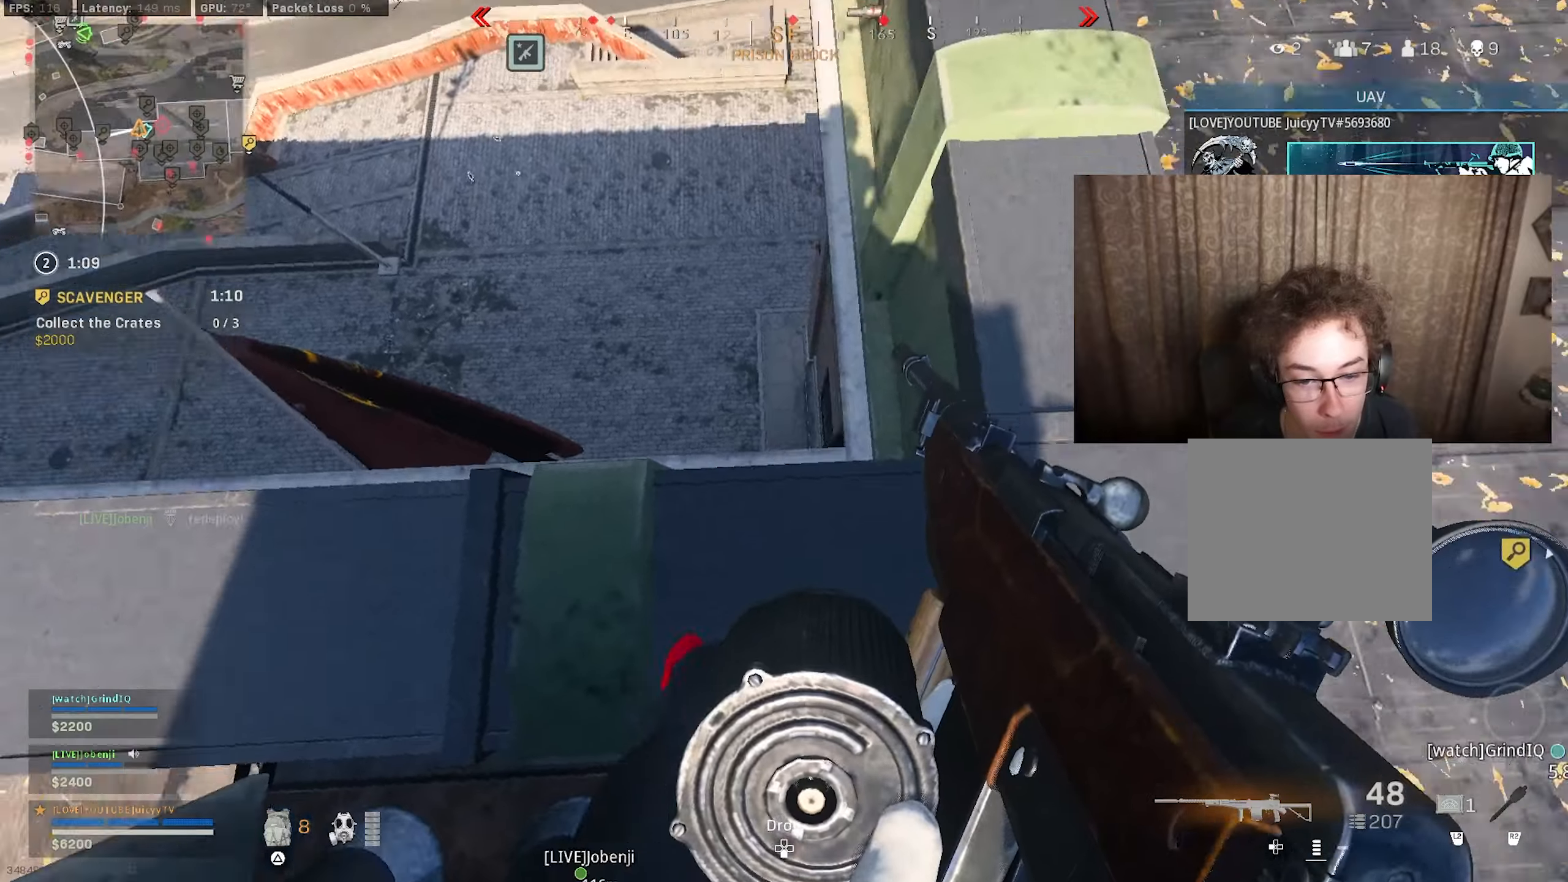
{"dt_ms": 500, "buttons": [], "left_stick": "center", "right_stick": "right", "events": [[250, "left_stick", "up-left"], [500, "left_stick", "center"]]}
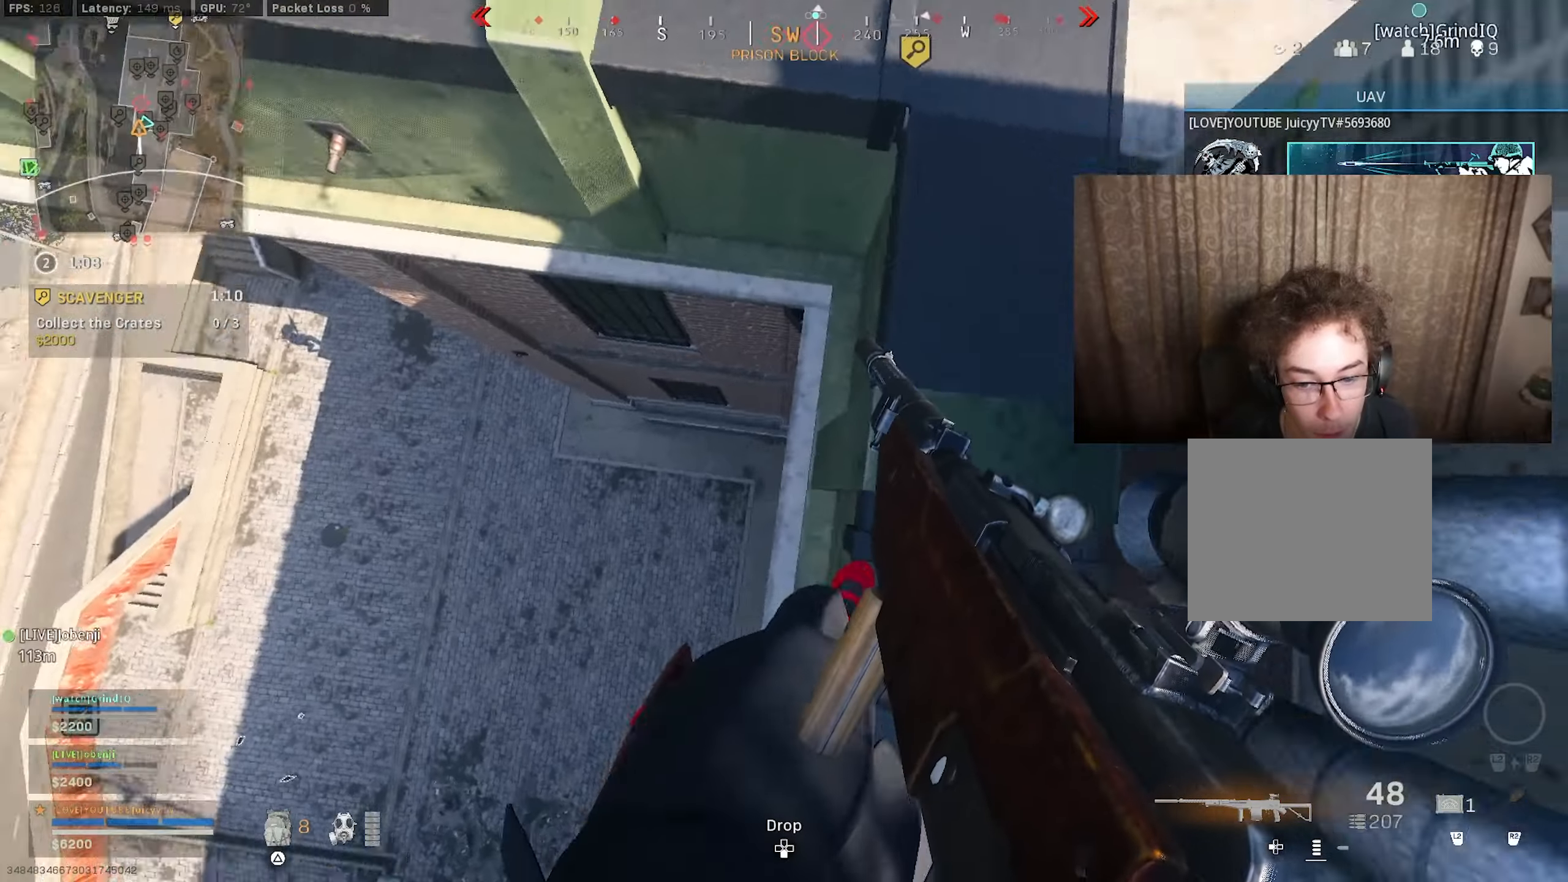
{"dt_ms": 500, "buttons": [], "left_stick": "center", "right_stick": "up-right", "events": [[100, "left_stick", "left"], [317, "left_stick", "center"], [367, "left_stick", "right"], [383, "right_stick", "up-right"], [500, "left_stick", "center"]]}
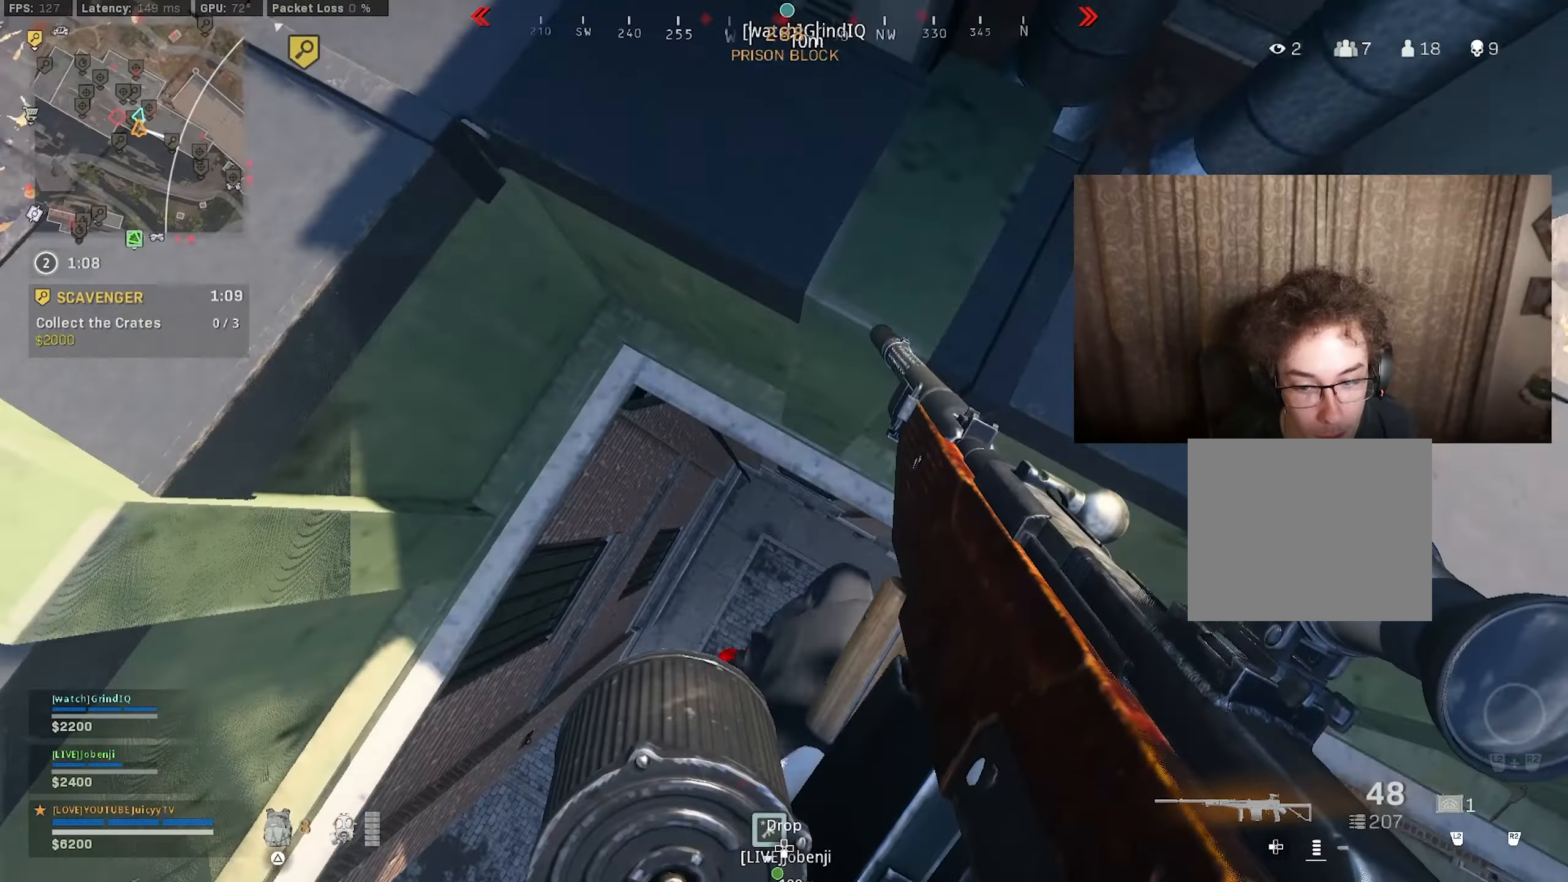
{"dt_ms": 500, "buttons": [], "left_stick": "down-right", "right_stick": "center", "events": [[150, "left_stick", "right"], [200, "left_stick", "down-right"], [467, "right_stick", "center"]]}
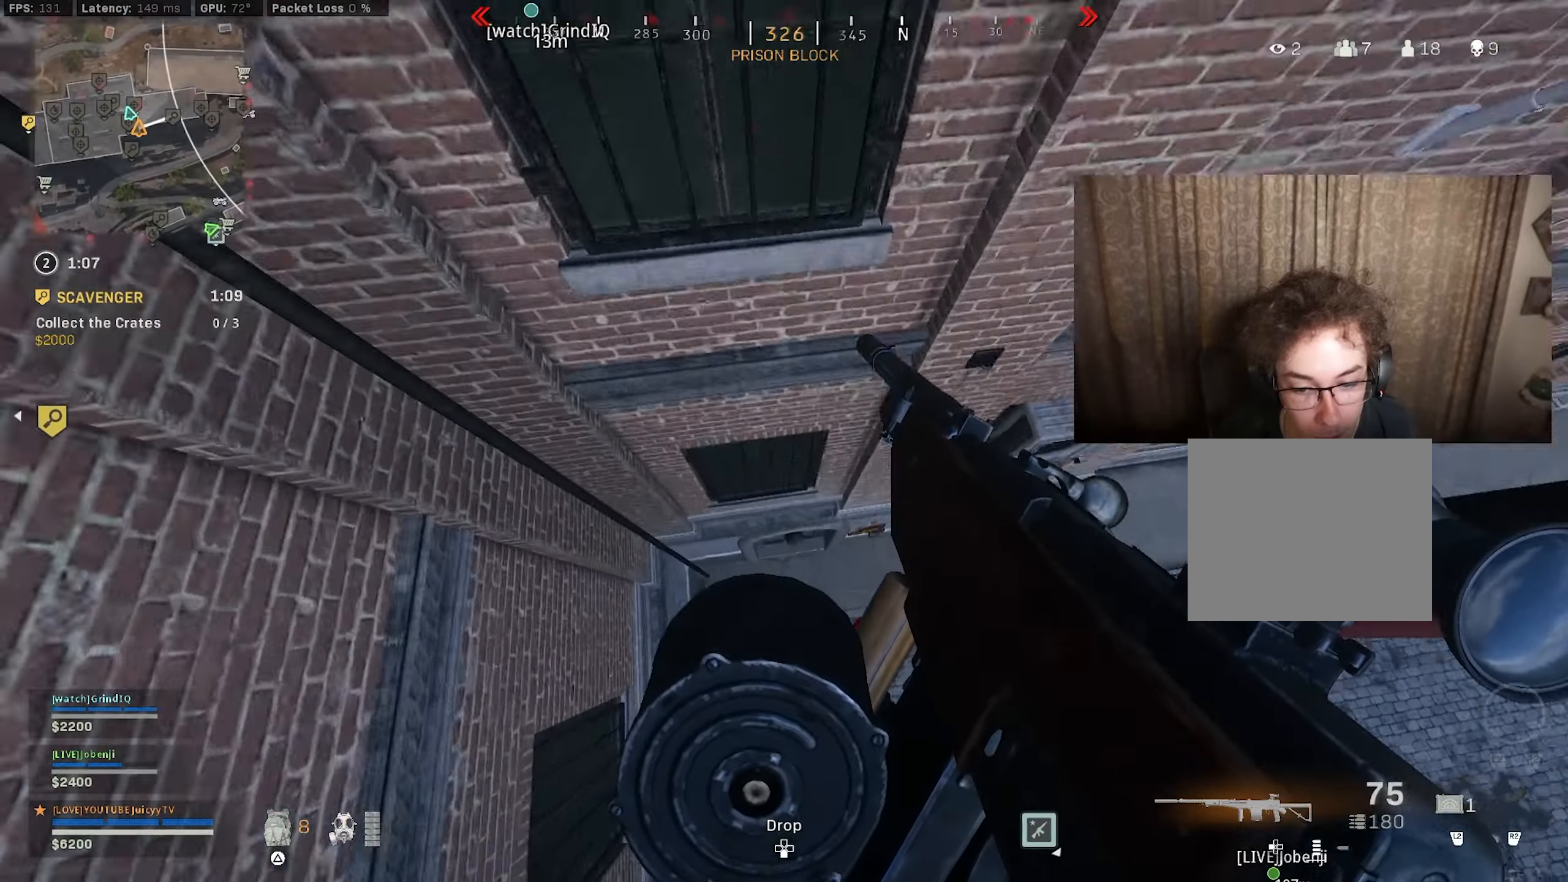
{"dt_ms": 500, "buttons": [], "left_stick": "left", "right_stick": "up-left", "events": [[17, "left_stick", "down"], [50, "right_stick", "up-right"], [100, "right_stick", "up"], [167, "R3", "down"], [267, "left_stick", "up-left"], [300, "R3", "up"], [417, "left_stick", "left"], [467, "right_stick", "up-left"]]}
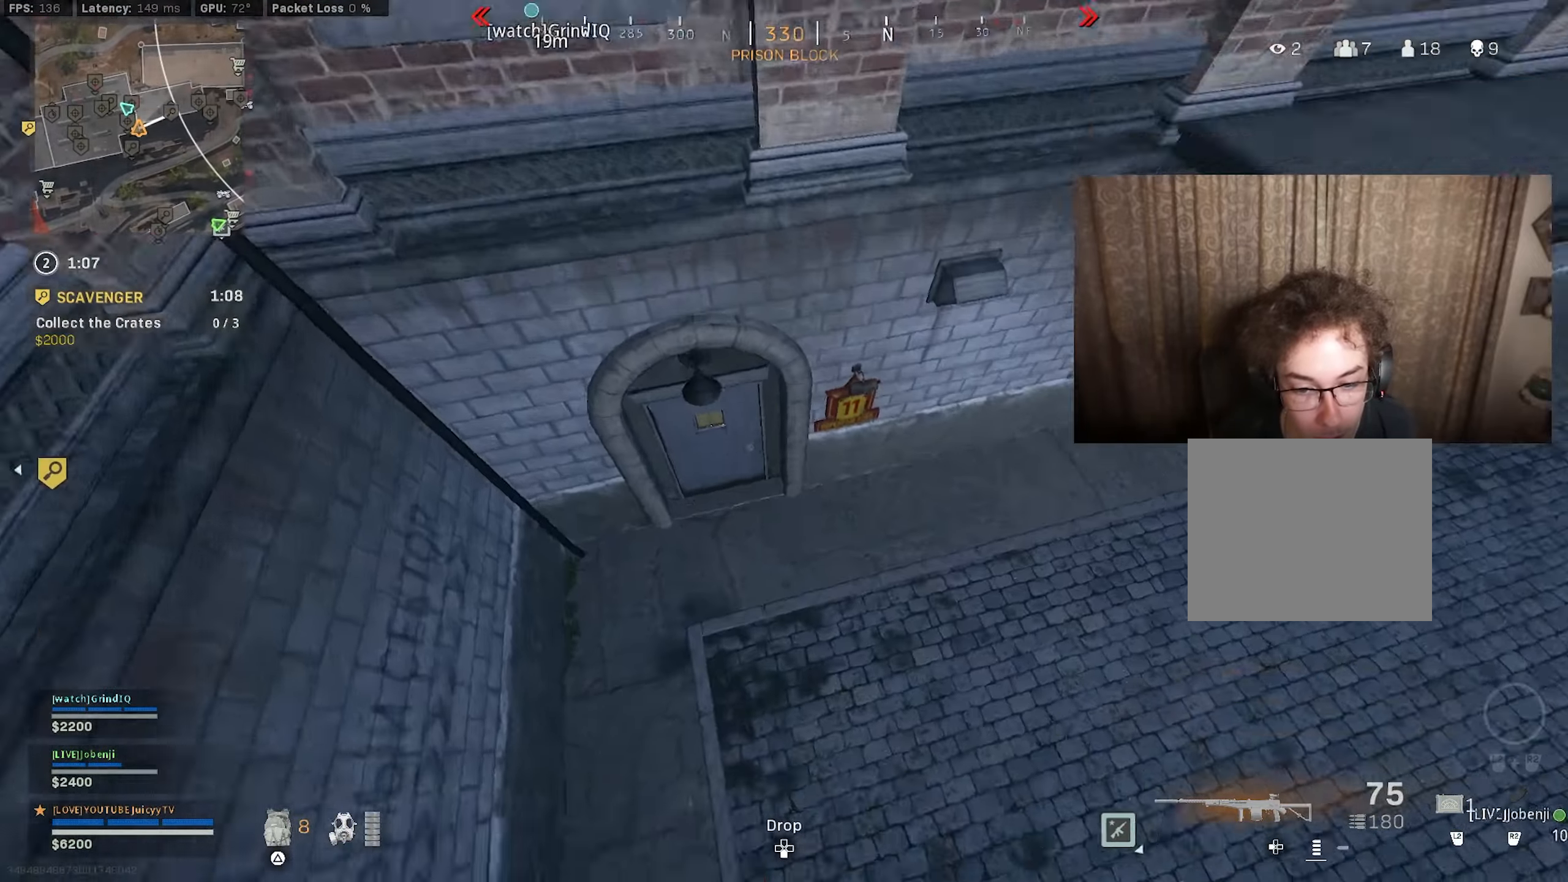
{"dt_ms": 500, "buttons": [], "left_stick": "up-left", "right_stick": "up-left", "events": [[33, "left_stick", "up-left"]]}
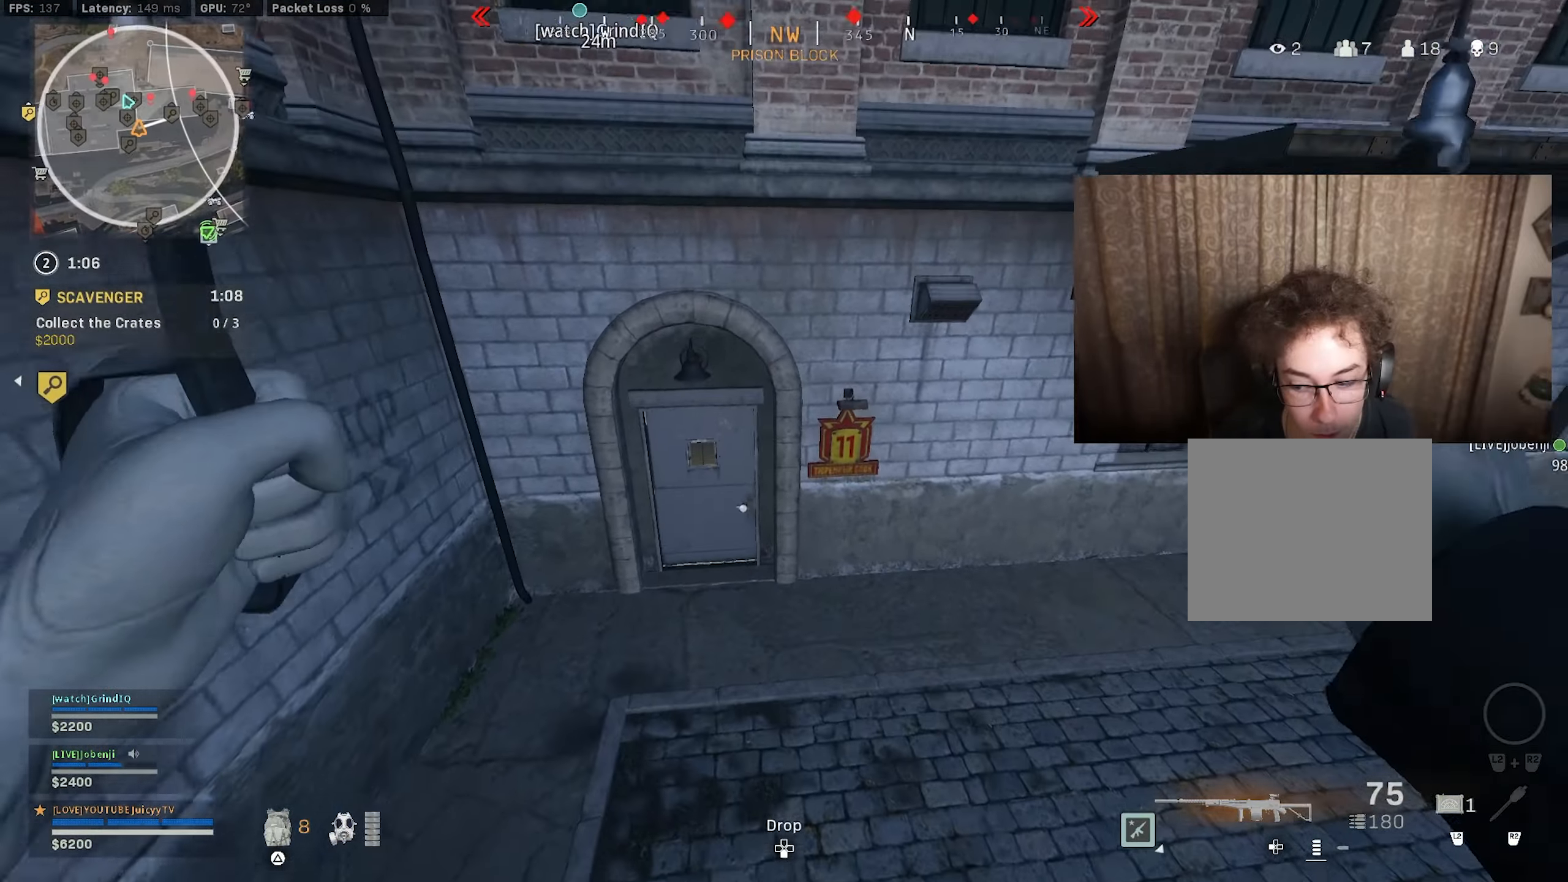
{"dt_ms": 500, "buttons": [], "left_stick": "up-left", "right_stick": "up", "events": [[283, "right_stick", "up"]]}
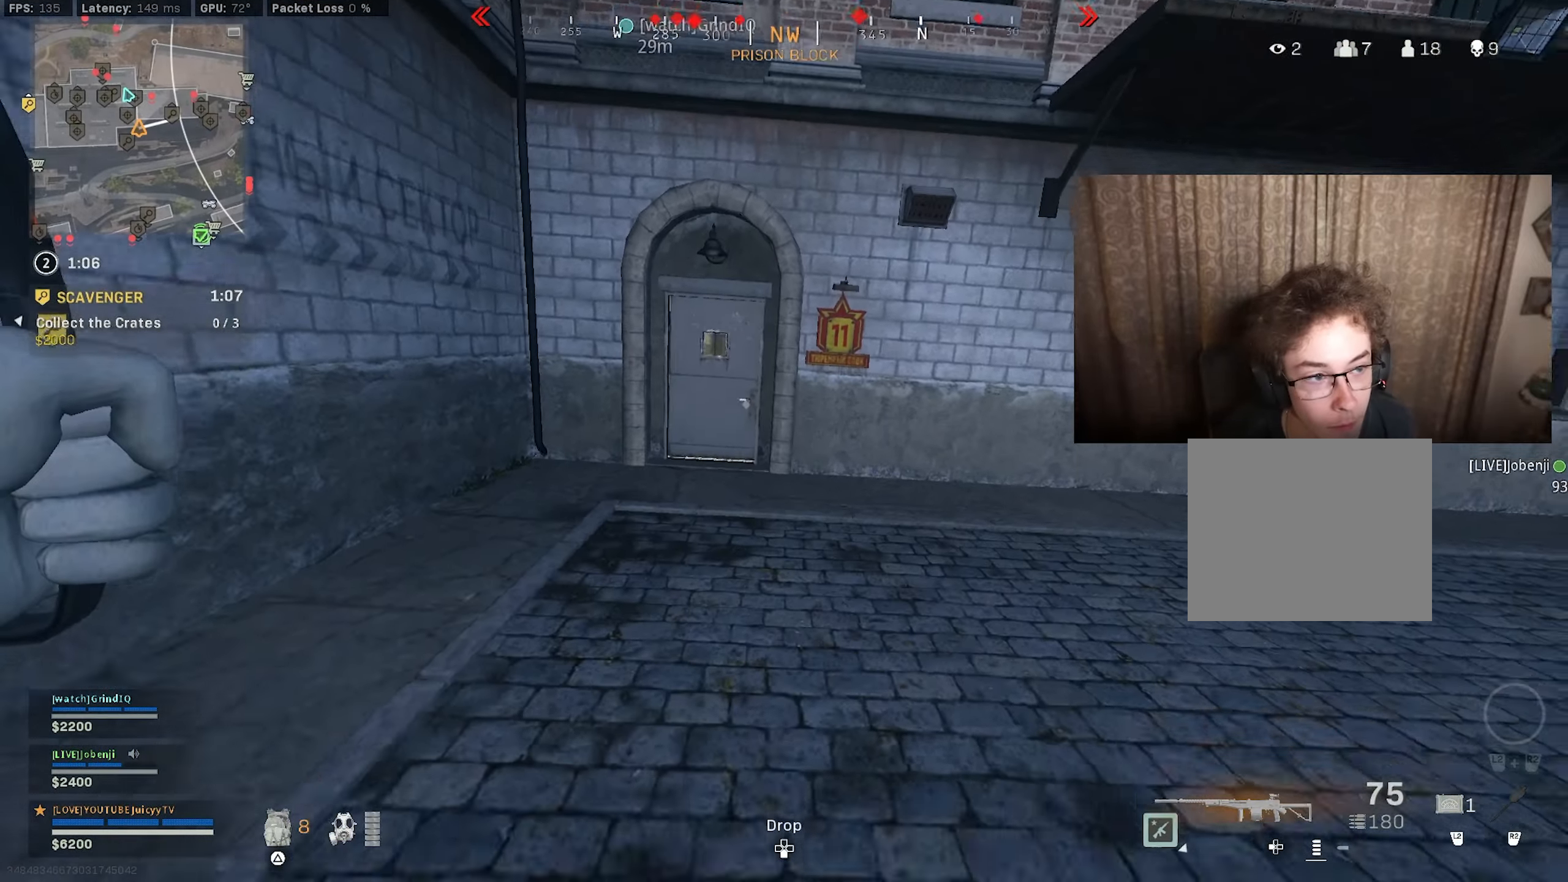
{"dt_ms": 500, "buttons": [], "left_stick": "up-left", "right_stick": "center", "events": [[233, "right_stick", "center"]]}
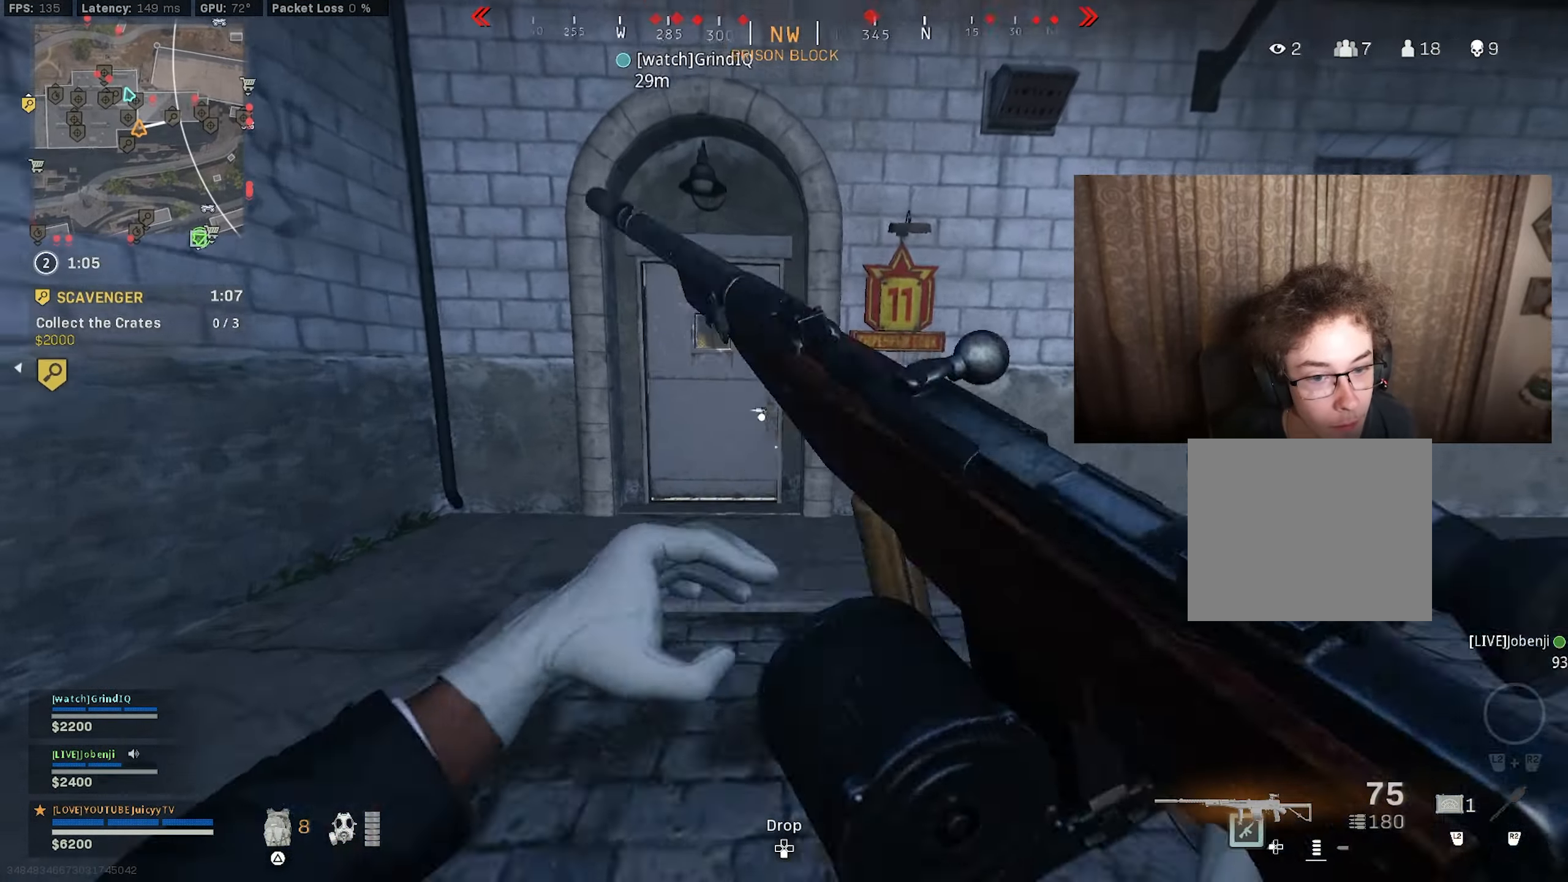
{"dt_ms": 500, "buttons": ["TRIANGLE"], "left_stick": "down", "right_stick": "center", "events": [[150, "SQUARE", "down"], [200, "SQUARE", "up"], [300, "right_stick", "right"], [317, "left_stick", "down-left"], [417, "right_stick", "center"], [467, "TRIANGLE", "down"], [483, "left_stick", "down"]]}
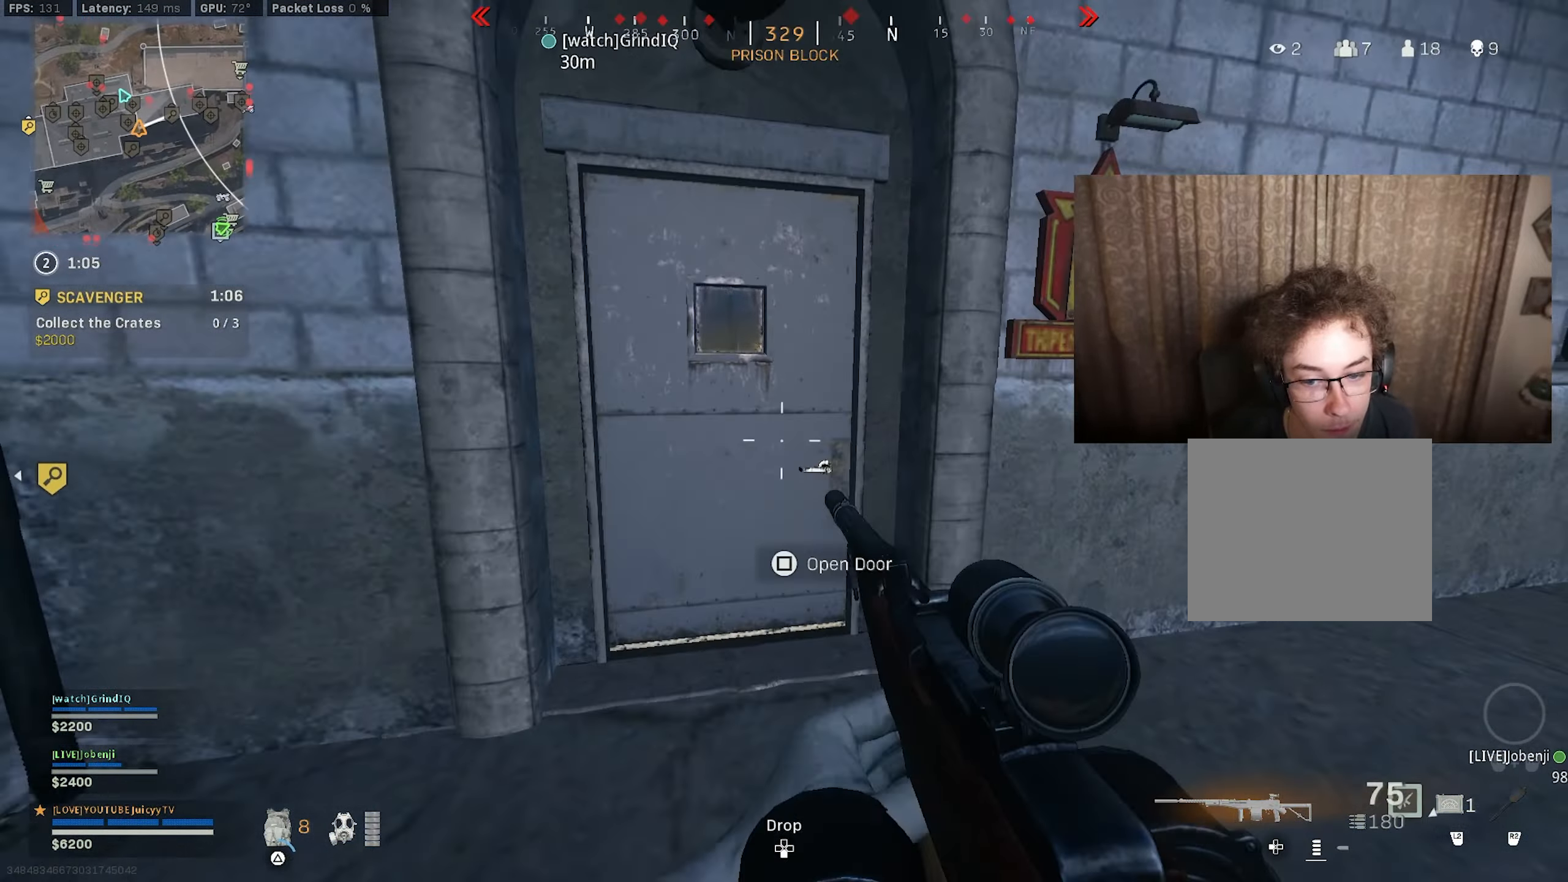
{"dt_ms": 500, "buttons": [], "left_stick": "down", "right_stick": "center", "events": [[33, "TRIANGLE", "up"], [33, "left_stick", "down-right"], [83, "TRIANGLE", "down"], [117, "TRIANGLE", "up"], [117, "left_stick", "up-right"], [250, "left_stick", "up-left"], [433, "left_stick", "down"]]}
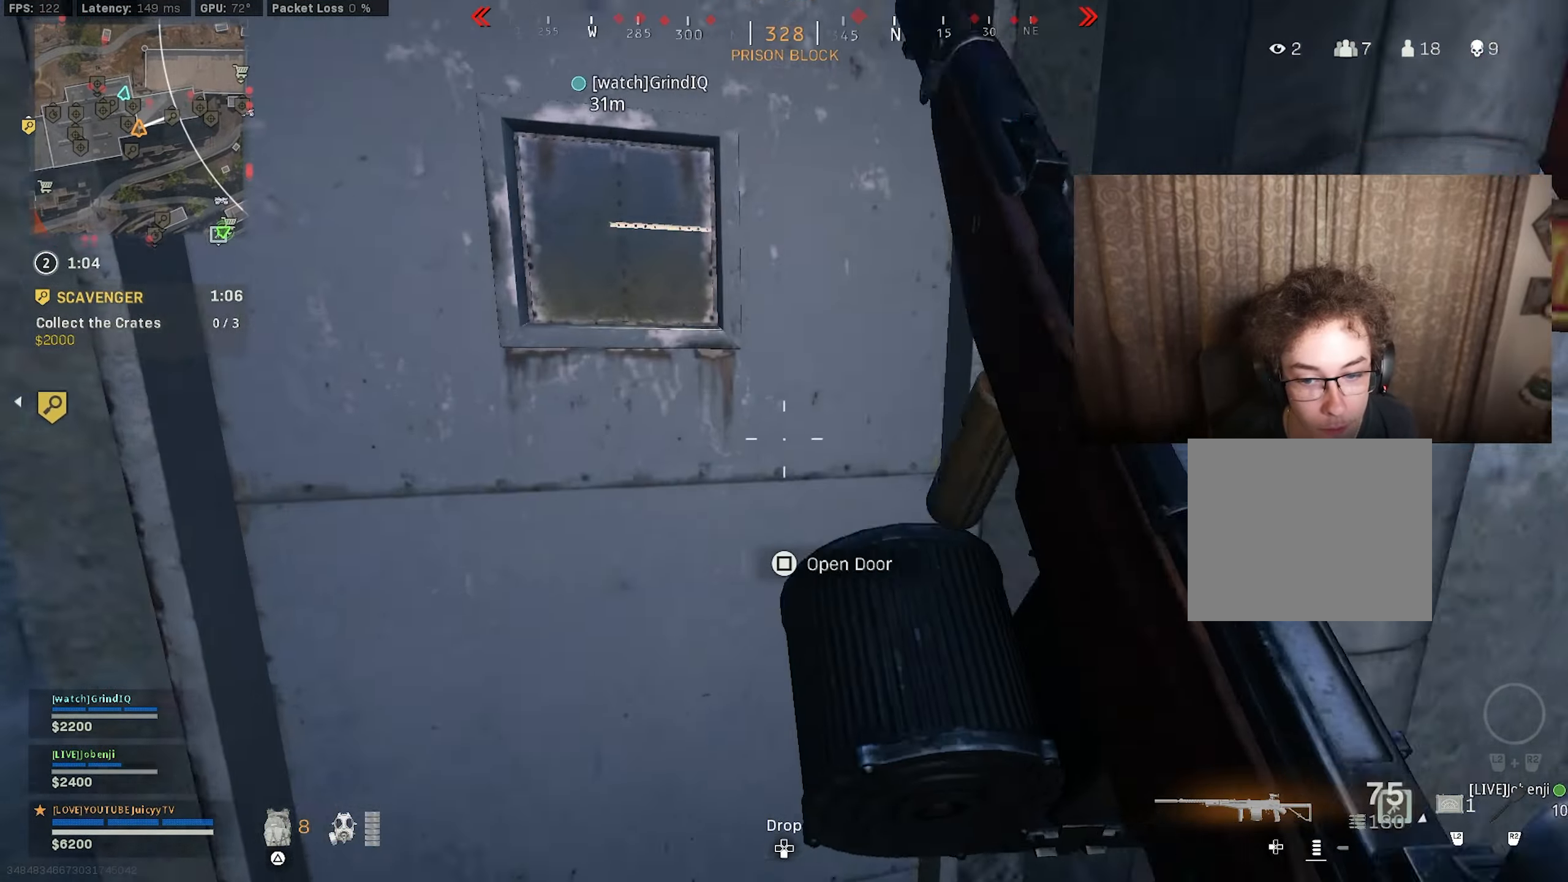
{"dt_ms": 500, "buttons": [], "left_stick": "up-left", "right_stick": "center", "events": [[17, "SQUARE", "down"], [67, "SQUARE", "up"], [233, "left_stick", "down-right"], [300, "TRIANGLE", "down"], [367, "TRIANGLE", "up"], [383, "left_stick", "down-left"], [433, "TRIANGLE", "down"], [467, "left_stick", "up-left"], [484, "TRIANGLE", "up"]]}
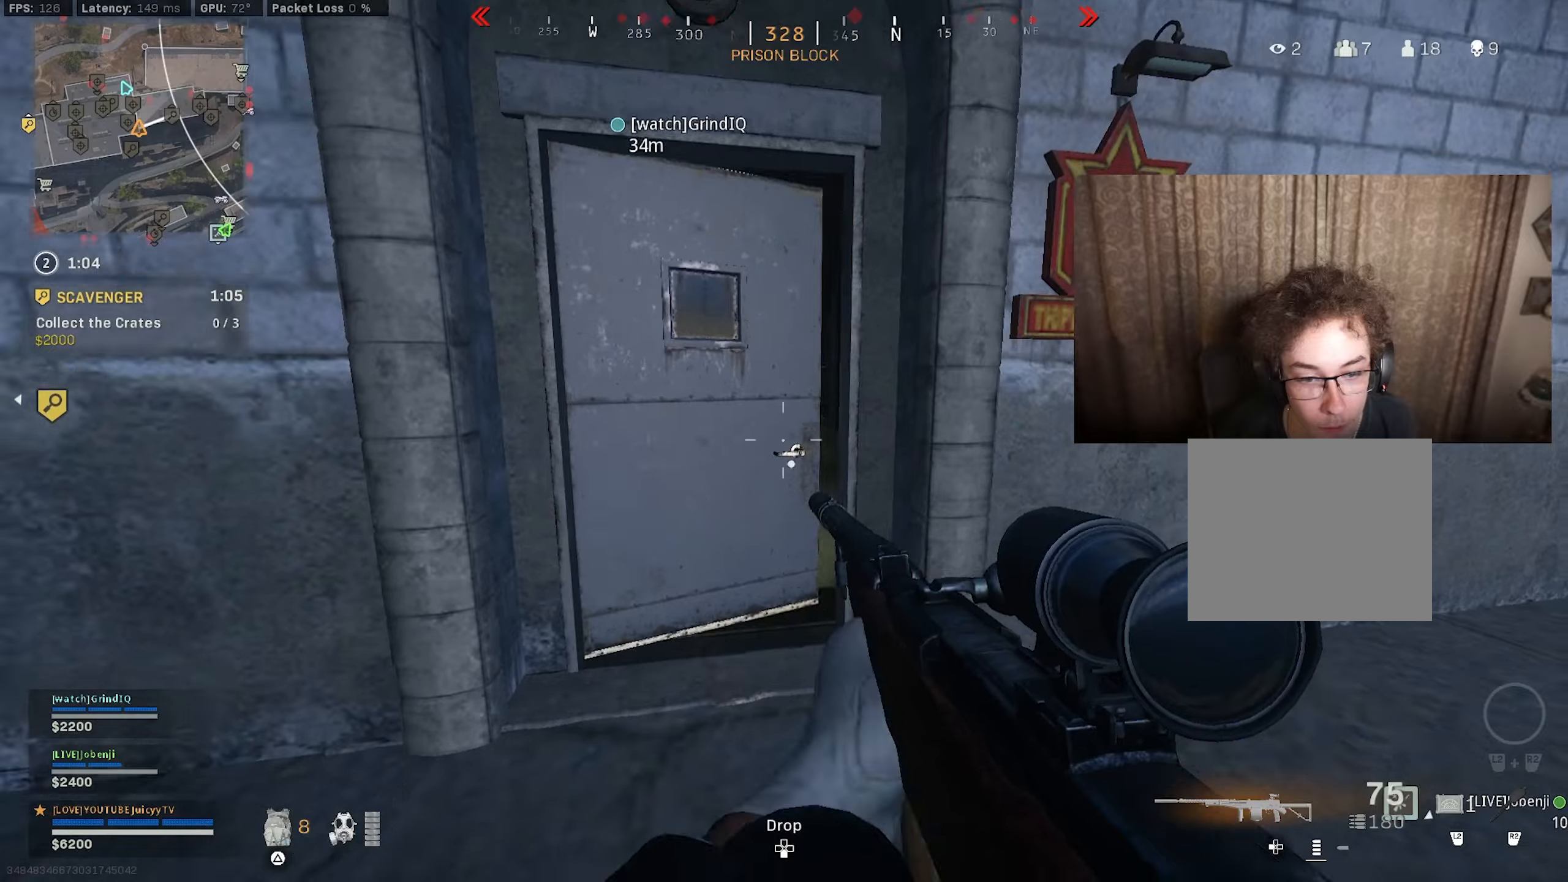
{"dt_ms": 500, "buttons": [], "left_stick": "up", "right_stick": "center", "events": [[17, "left_stick", "up"]]}
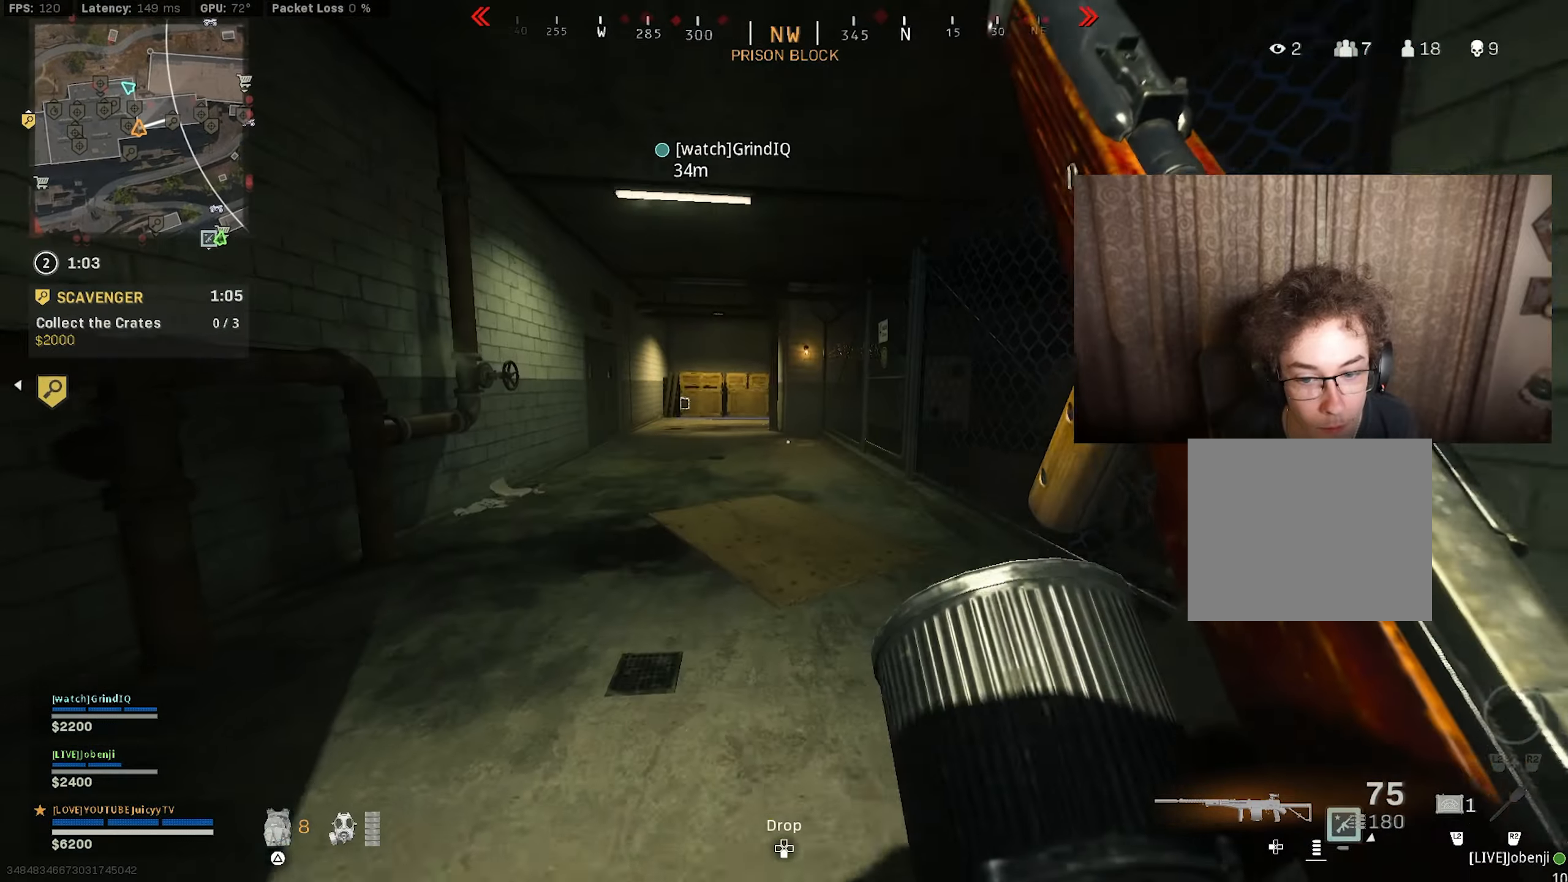
{"dt_ms": 500, "buttons": [], "left_stick": "up-right", "right_stick": "center", "events": [[34, "CIRCLE", "down"], [134, "CIRCLE", "up"], [284, "CIRCLE", "down"], [317, "R3", "down"], [317, "left_stick", "right"], [417, "R3", "up"], [450, "CIRCLE", "up"], [467, "left_stick", "up-right"]]}
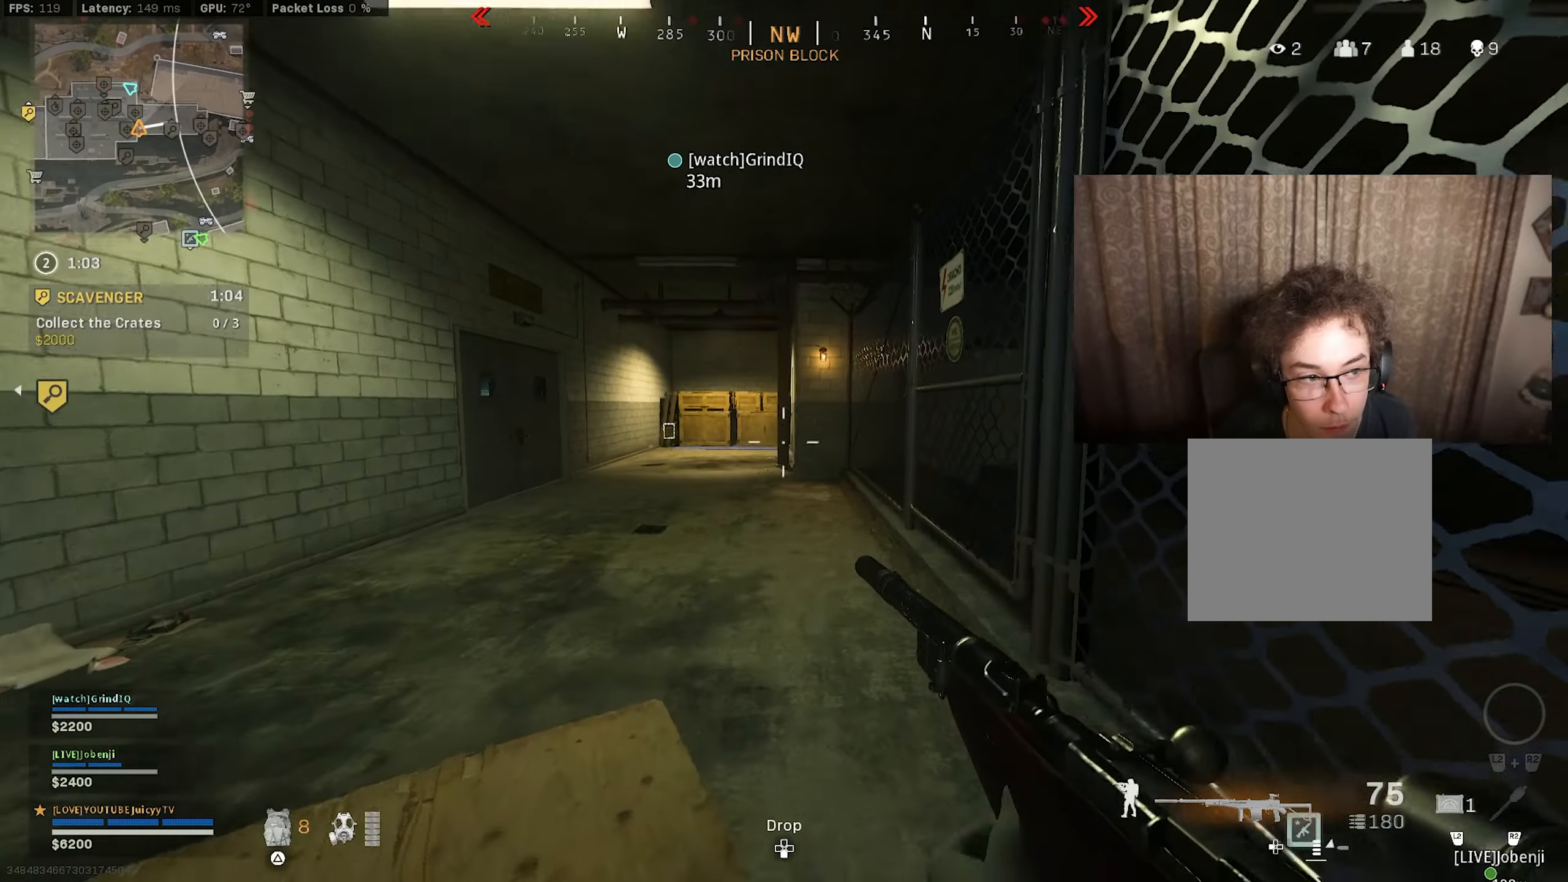
{"dt_ms": 500, "buttons": [], "left_stick": "up-left", "right_stick": "left", "events": [[117, "TRIANGLE", "down"], [150, "left_stick", "up-left"], [184, "TRIANGLE", "up"], [234, "TRIANGLE", "down"], [284, "TRIANGLE", "up"], [384, "right_stick", "left"]]}
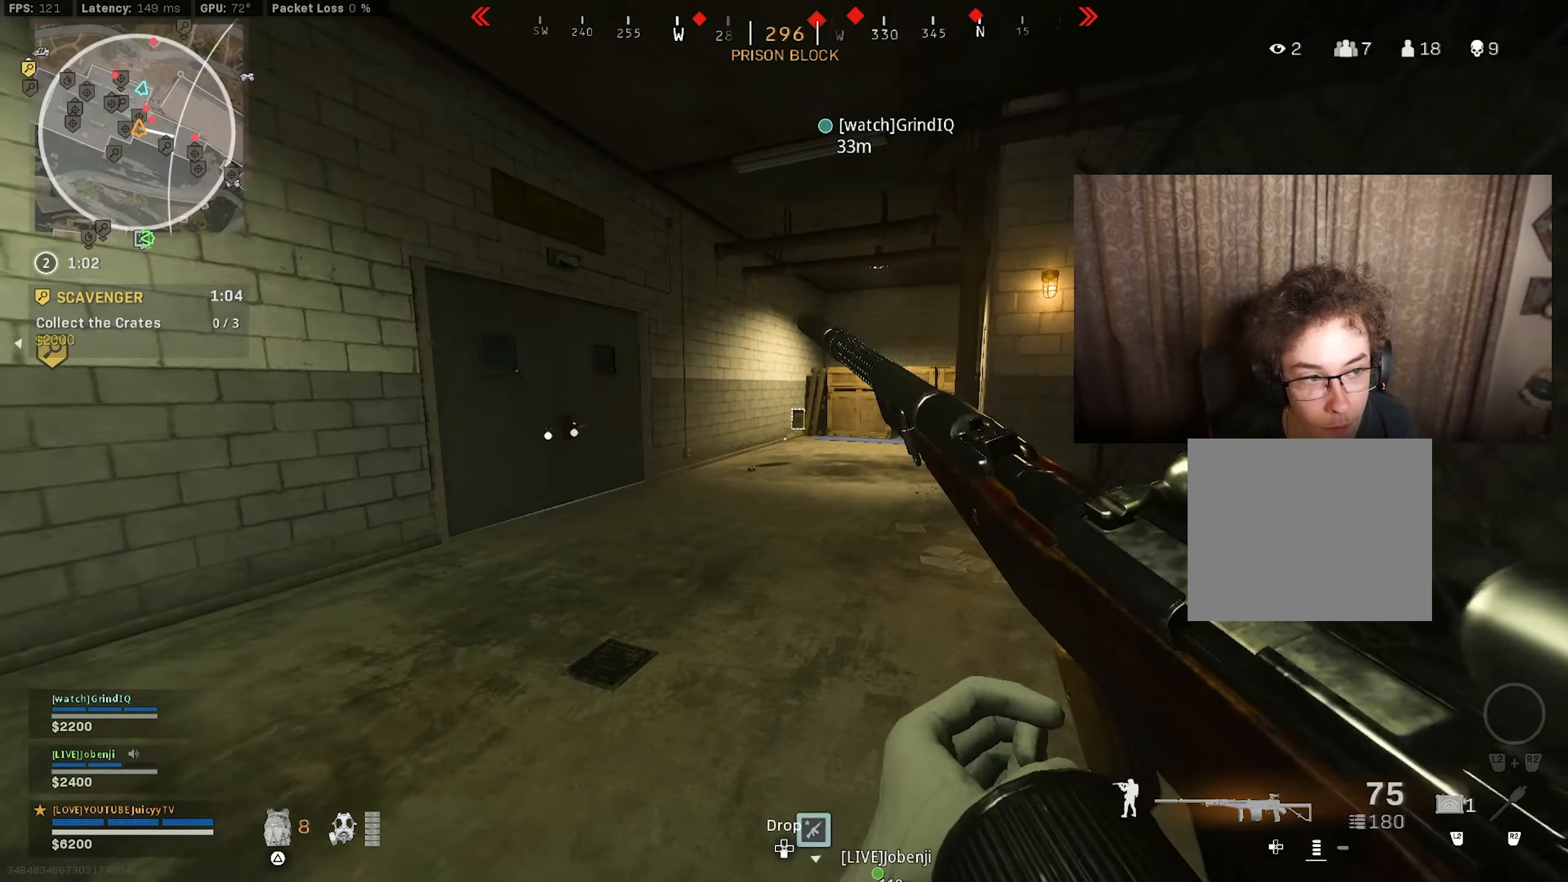
{"dt_ms": 500, "buttons": [], "left_stick": "up-left", "right_stick": "center", "events": [[34, "right_stick", "center"], [150, "right_stick", "right"], [284, "right_stick", "center"]]}
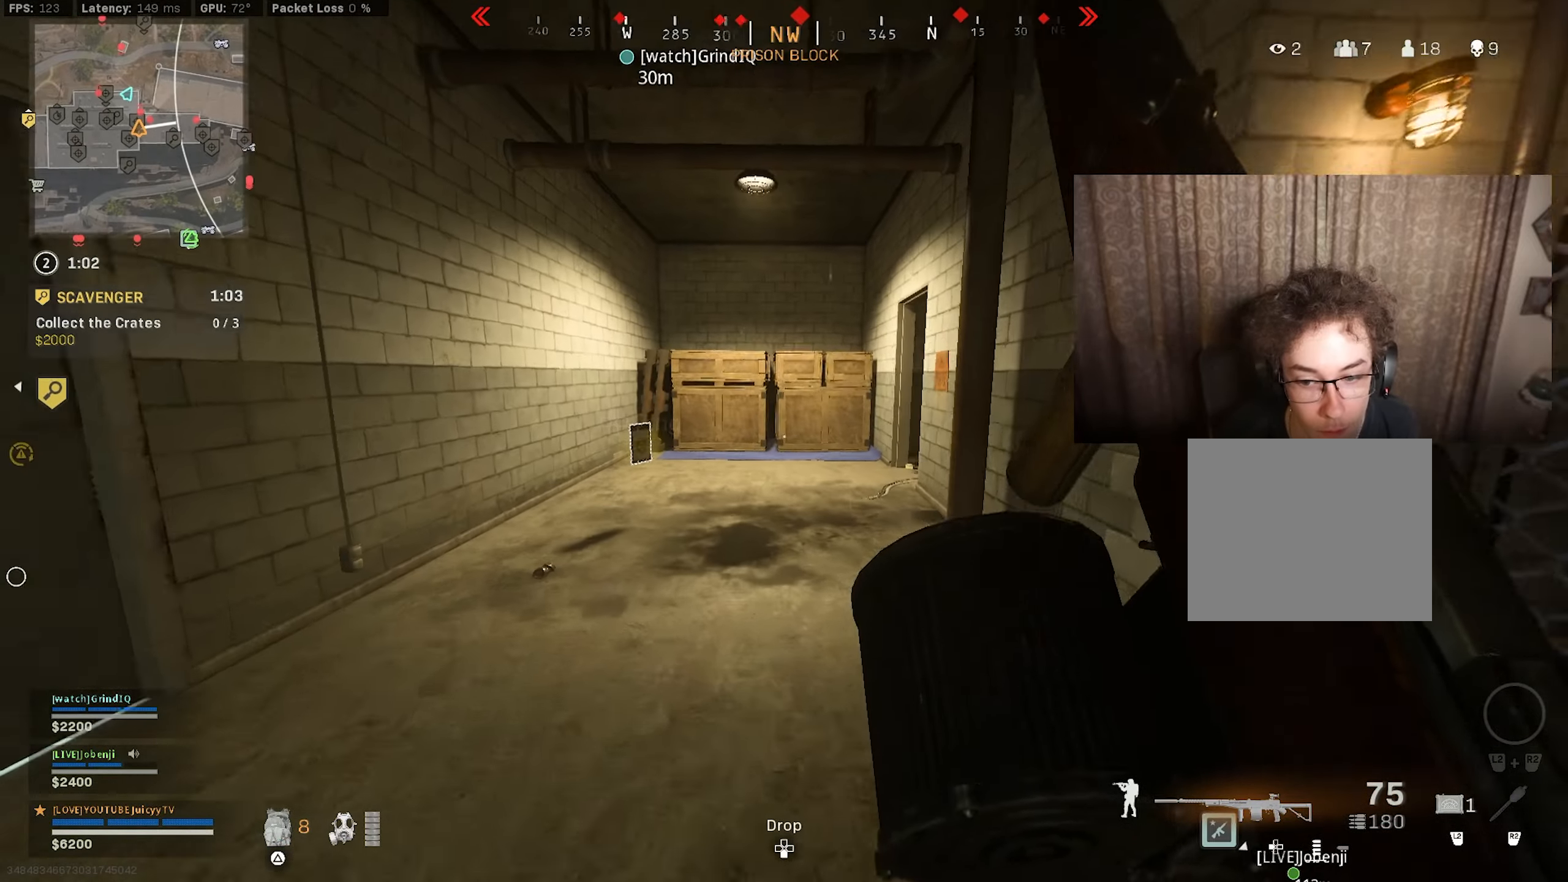
{"dt_ms": 500, "buttons": ["CIRCLE", "L1", "R3"], "left_stick": "left", "right_stick": "center", "events": [[67, "CIRCLE", "down"], [167, "CIRCLE", "up"], [167, "right_stick", "right"], [450, "CIRCLE", "down"], [450, "right_stick", "center"], [467, "left_stick", "left"], [500, "L1", "down"], [500, "R3", "down"]]}
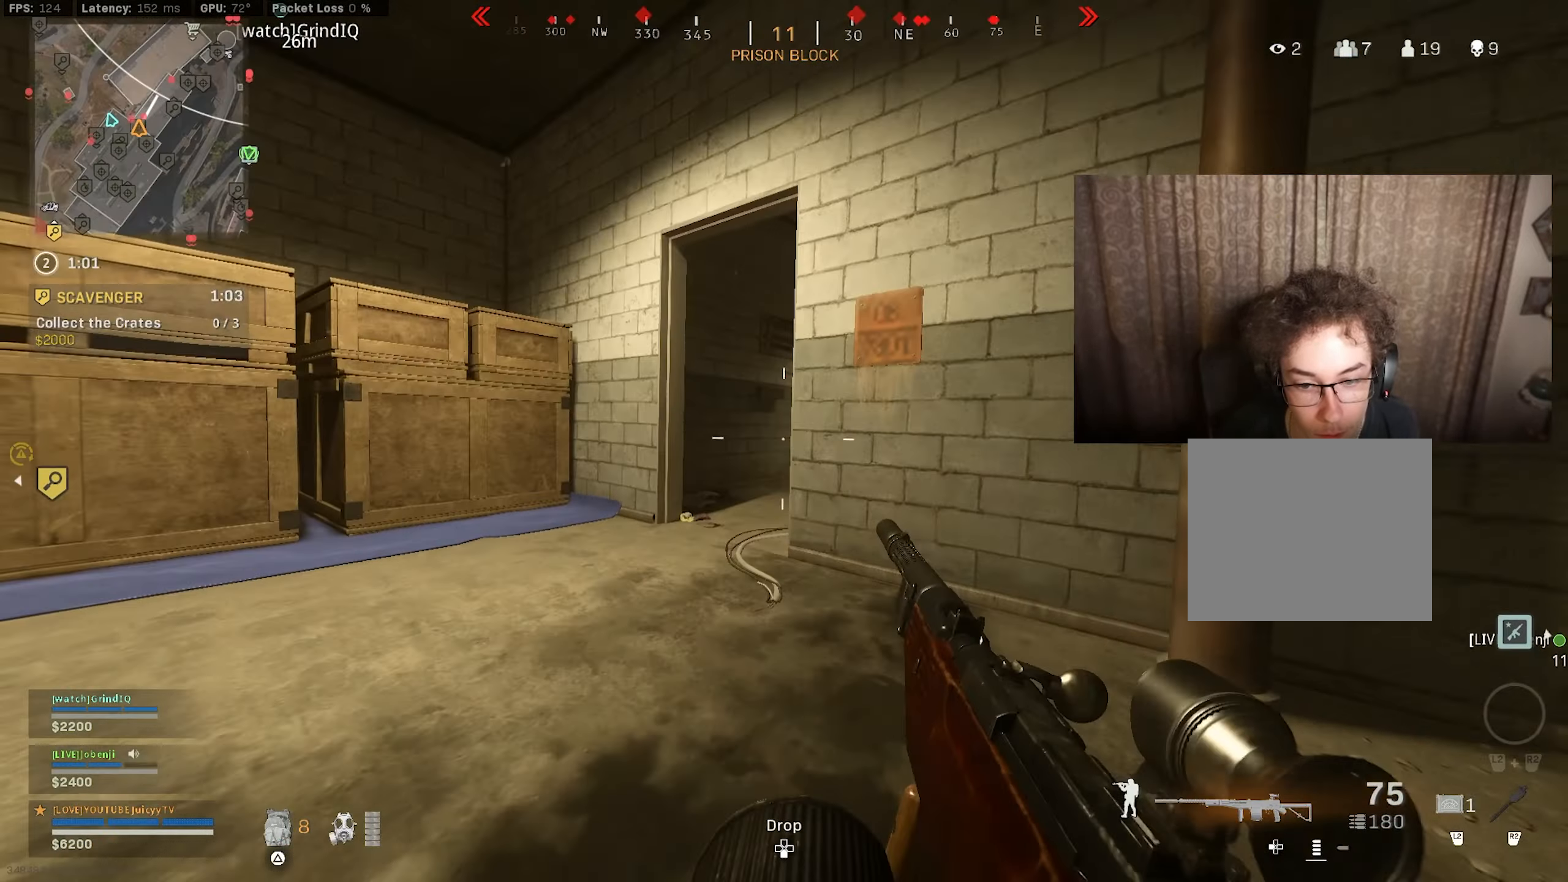
{"dt_ms": 500, "buttons": ["L1", "R1"], "left_stick": "left", "right_stick": "up", "events": [[100, "R3", "up"], [100, "right_stick", "right"], [117, "CIRCLE", "up"], [484, "R1", "down"], [484, "right_stick", "up"]]}
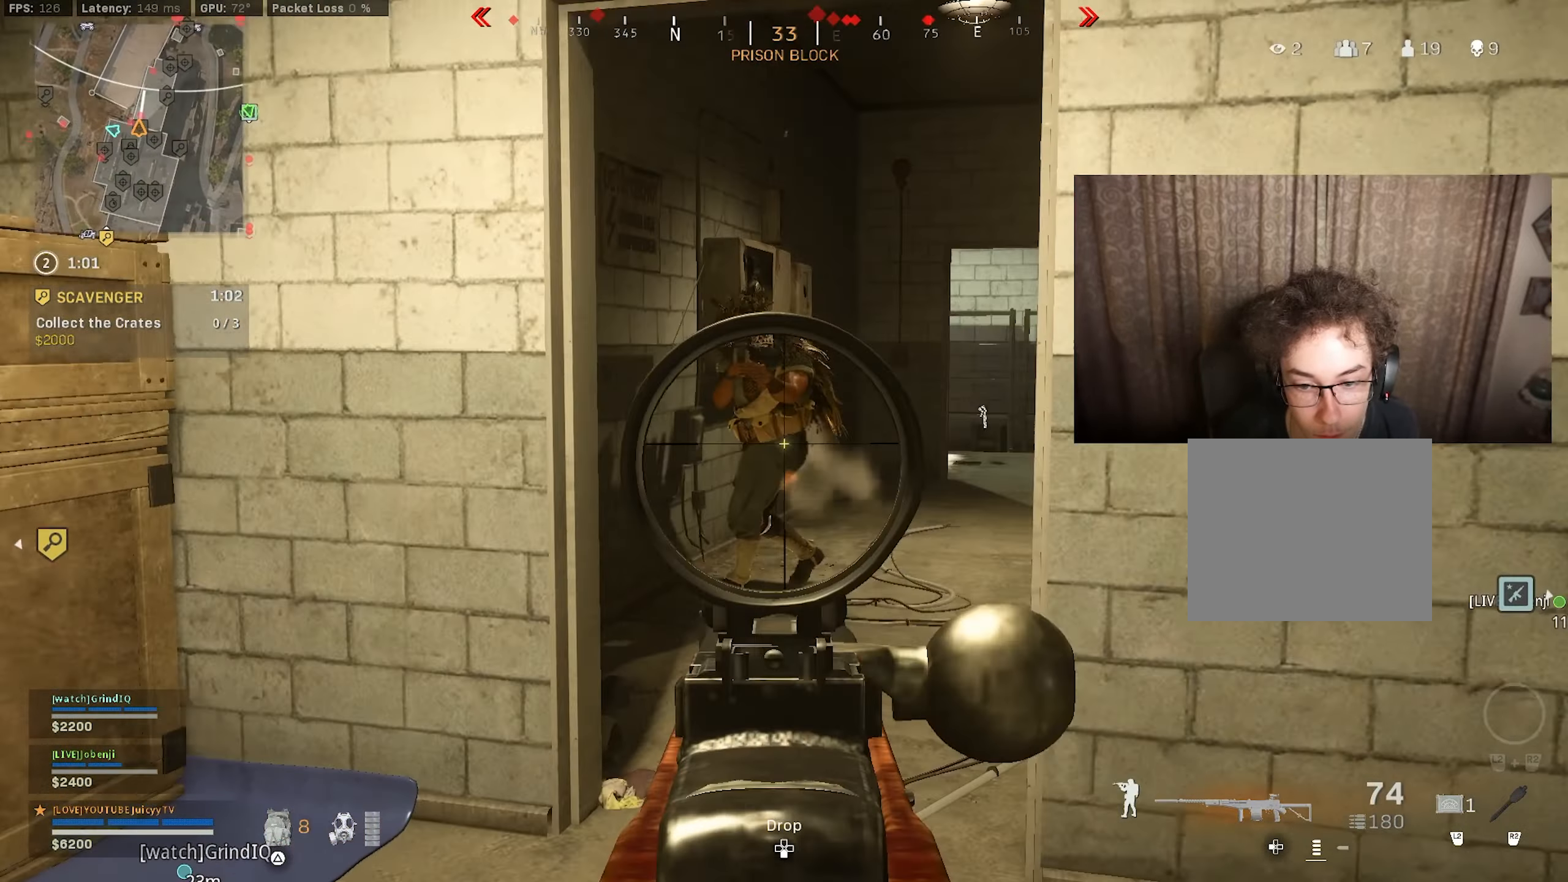
{"dt_ms": 500, "buttons": ["L1", "R1"], "left_stick": "up-left", "right_stick": "down-right", "events": [[50, "right_stick", "up-left"], [67, "left_stick", "down-right"], [184, "right_stick", "center"], [217, "left_stick", "right"], [250, "right_stick", "left"], [400, "right_stick", "down-right"], [467, "left_stick", "up-left"]]}
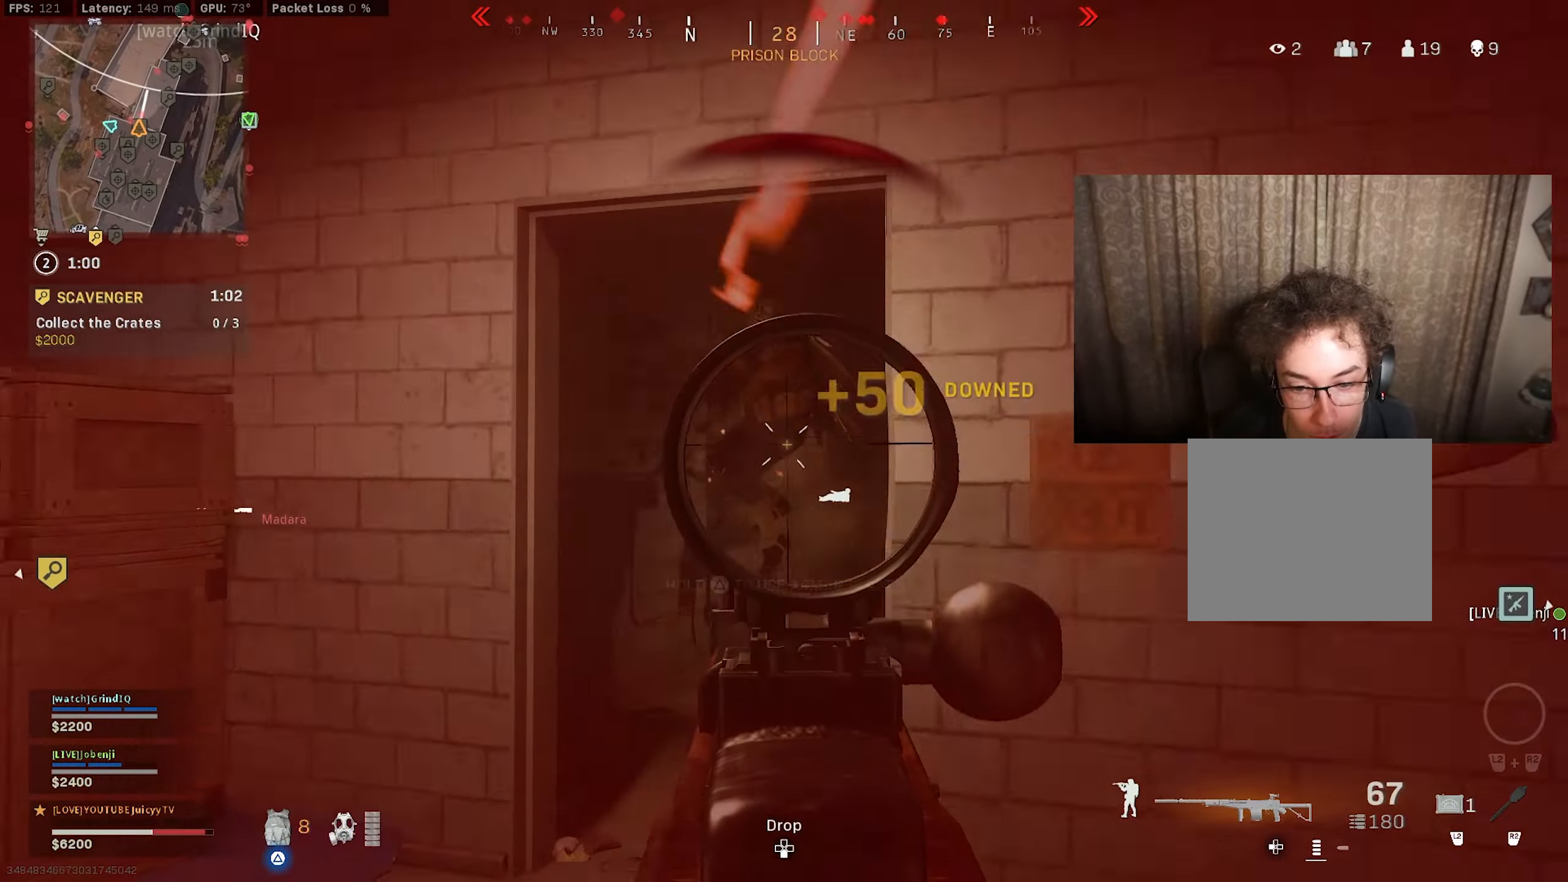
{"dt_ms": 500, "buttons": ["L1", "R1"], "left_stick": "up-right", "right_stick": "down", "events": [[17, "right_stick", "up-right"], [100, "left_stick", "left"], [200, "right_stick", "down"], [284, "left_stick", "down-left"], [384, "left_stick", "down-right"], [450, "left_stick", "up-right"]]}
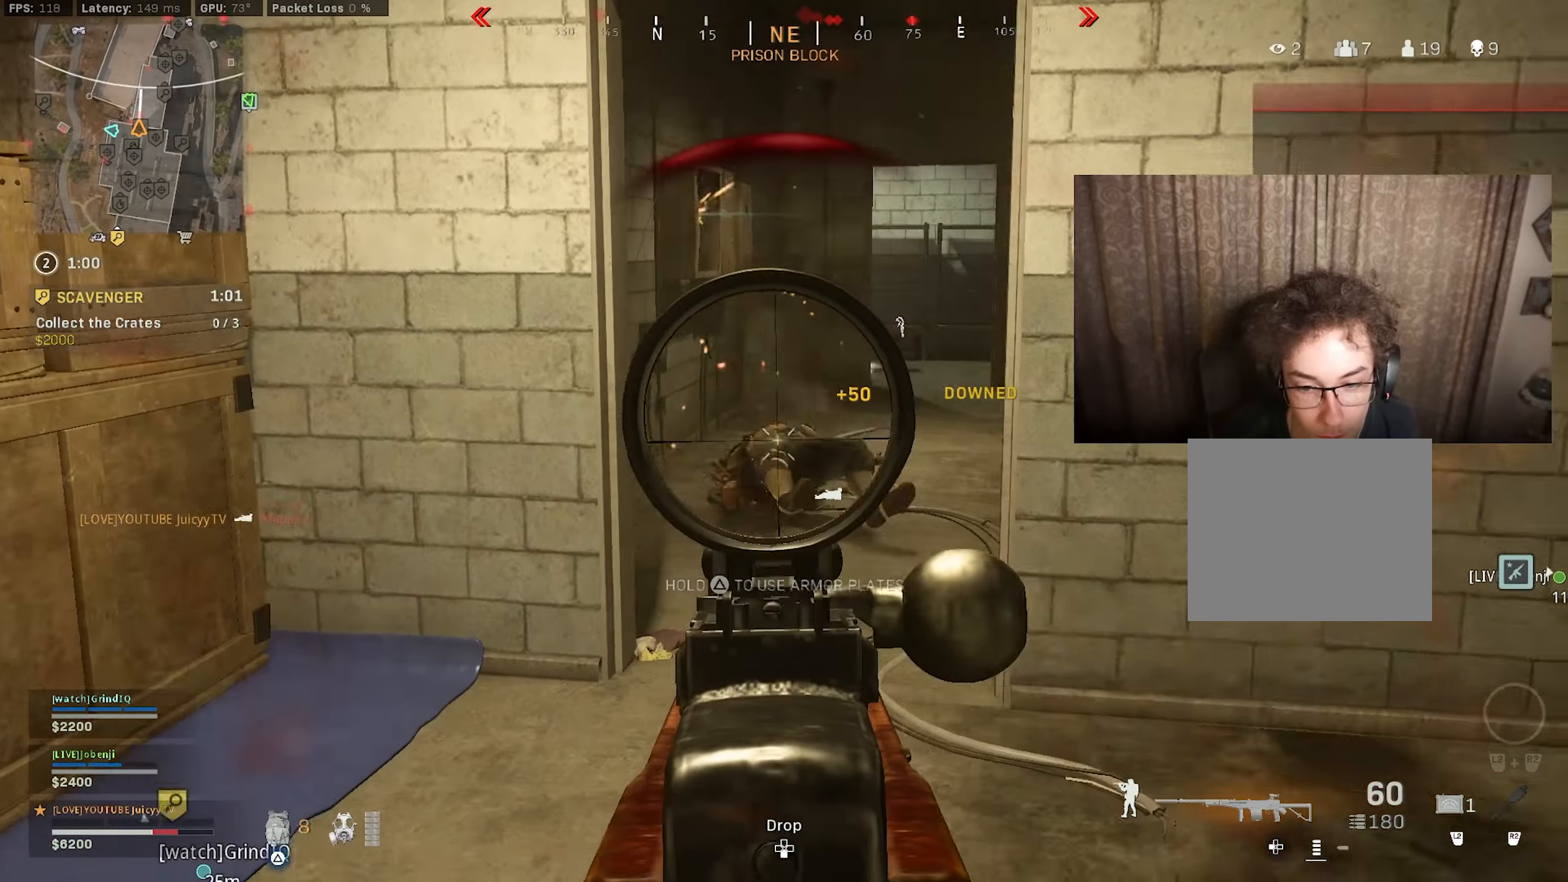
{"dt_ms": 500, "buttons": ["L1", "R1"], "left_stick": "right", "right_stick": "down", "events": [[150, "left_stick", "up-left"], [300, "left_stick", "center"], [350, "left_stick", "left"], [450, "left_stick", "right"]]}